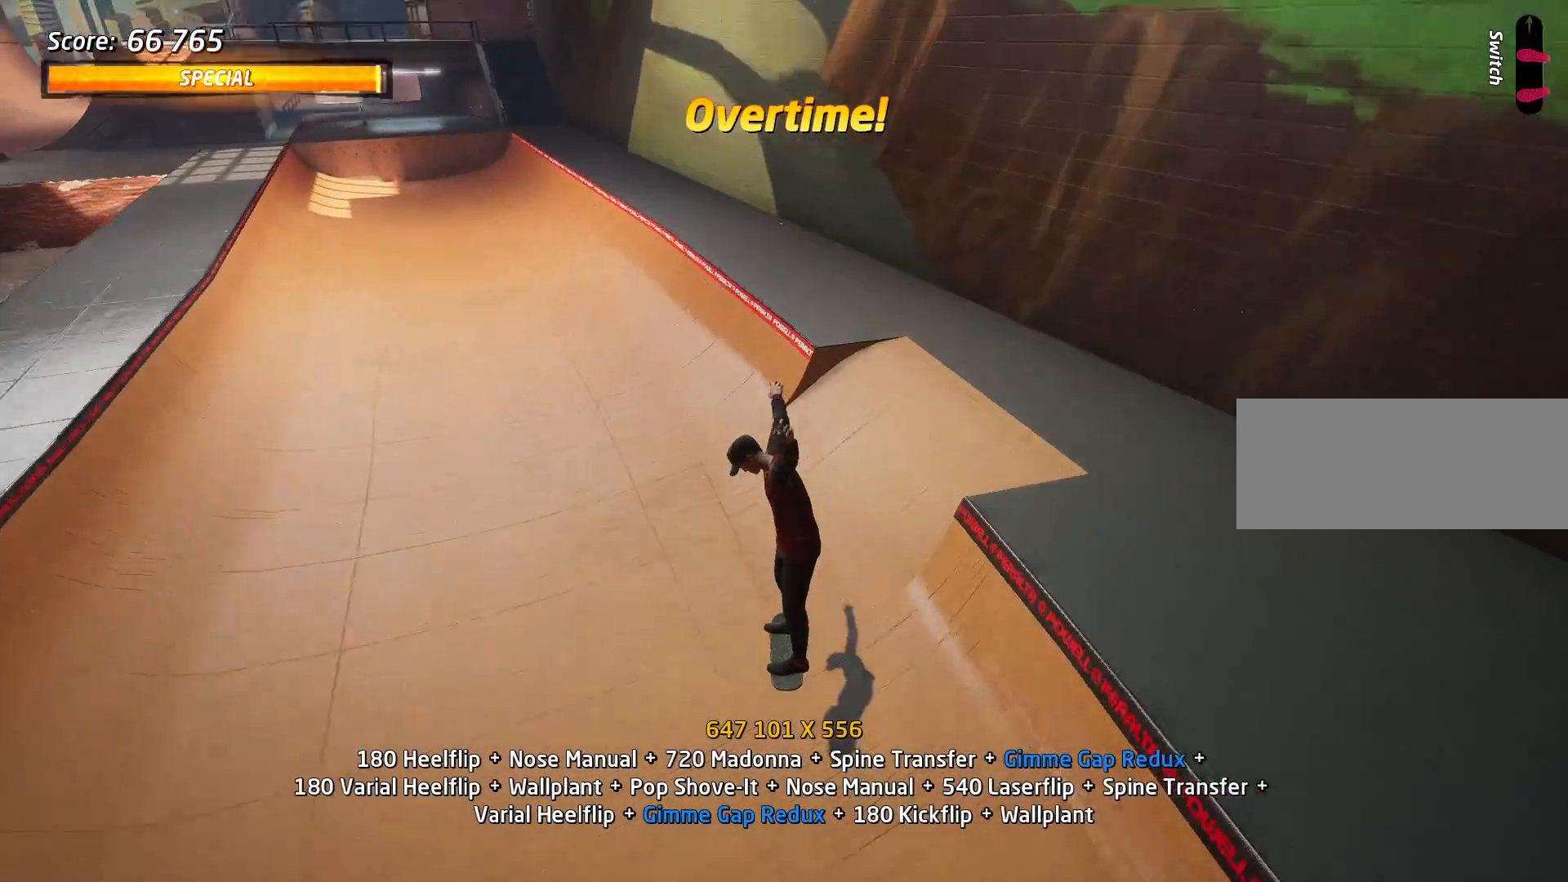
Gameplay with keyboard; each line is a JSON object with the keys held at the frame after it. "events" lists presses ("down") and releases ("up") of "a", "alt", "backspace", "c", "caps_lock", "ctrl", "d", "down", "e", "escape", "f", "left", "q", "r", "return", "right", "s", "shift_l", "shift_r", "space", "super", "tab", "up", "v", "w", "x" and "z" between this image and that frame as [ms after this image, input, new state], when the widget could be followed in between. No other keys are recorded. Mouse input is not recorded.
{"keys": [], "events": [[50, "w", "up"], [233, "w", "down"], [333, "w", "up"]]}
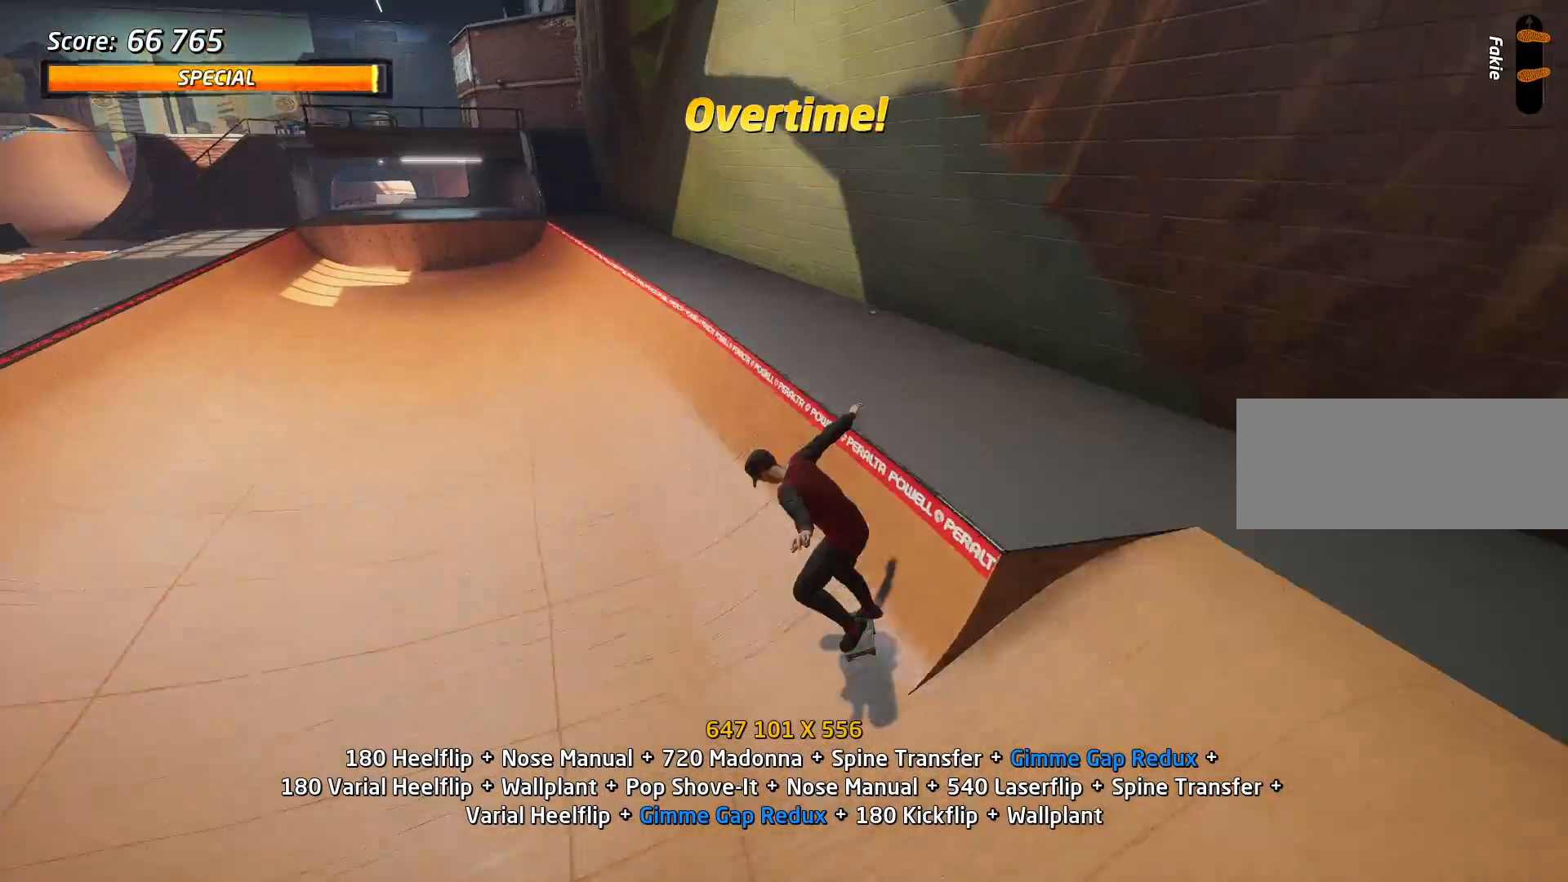
{"keys": [], "events": [[150, "s", "down"], [384, "s", "up"]]}
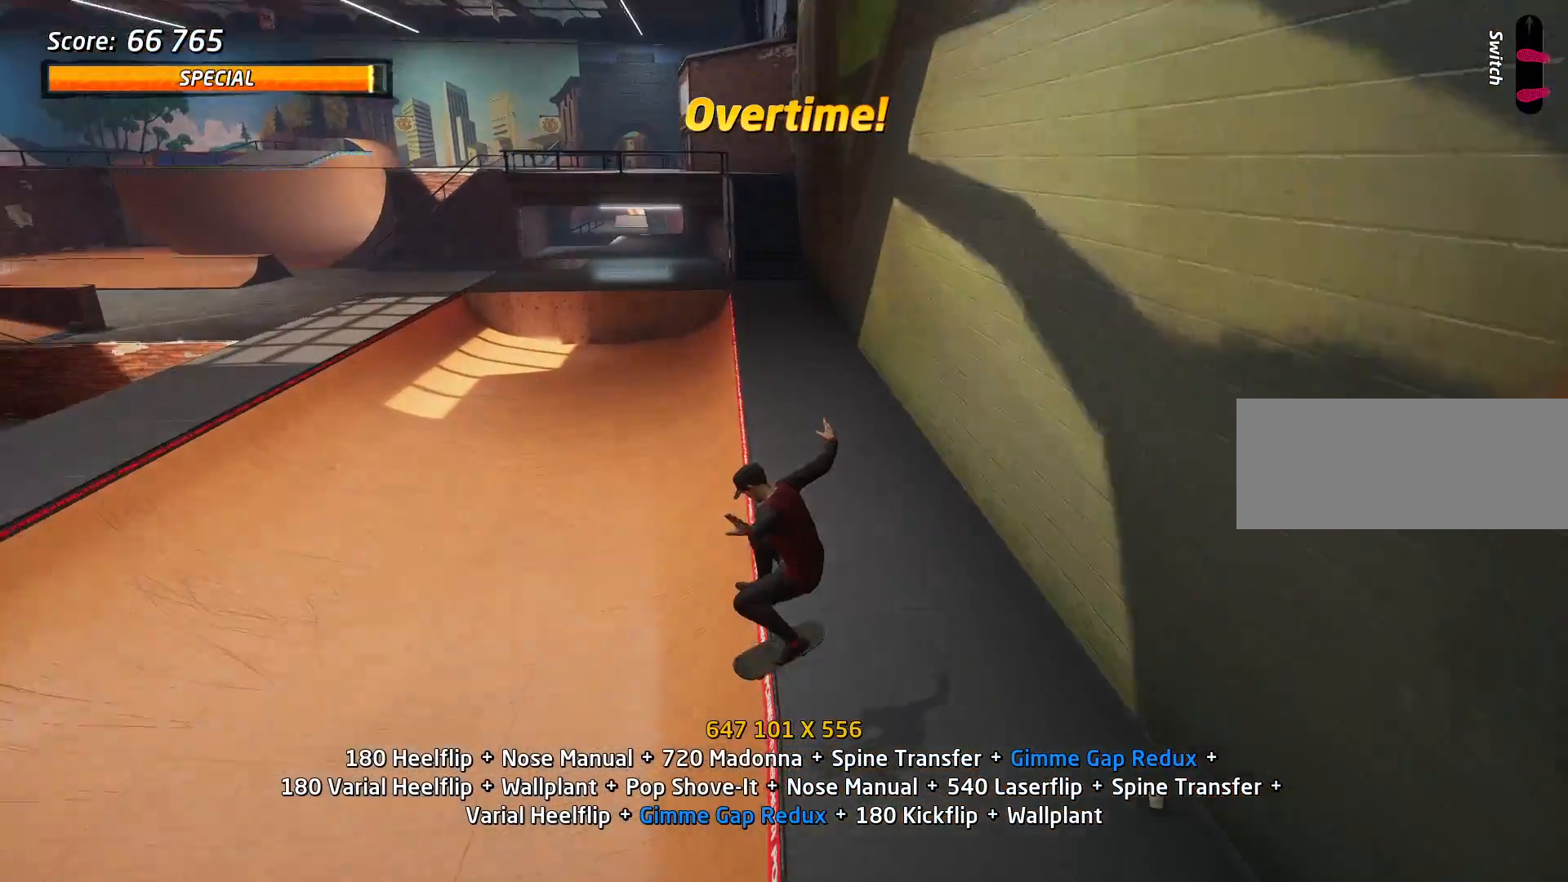
{"keys": [], "events": [[33, "s", "down"], [116, "w", "down"], [166, "s", "up"], [217, "w", "up"], [317, "w", "down"], [400, "w", "up"]]}
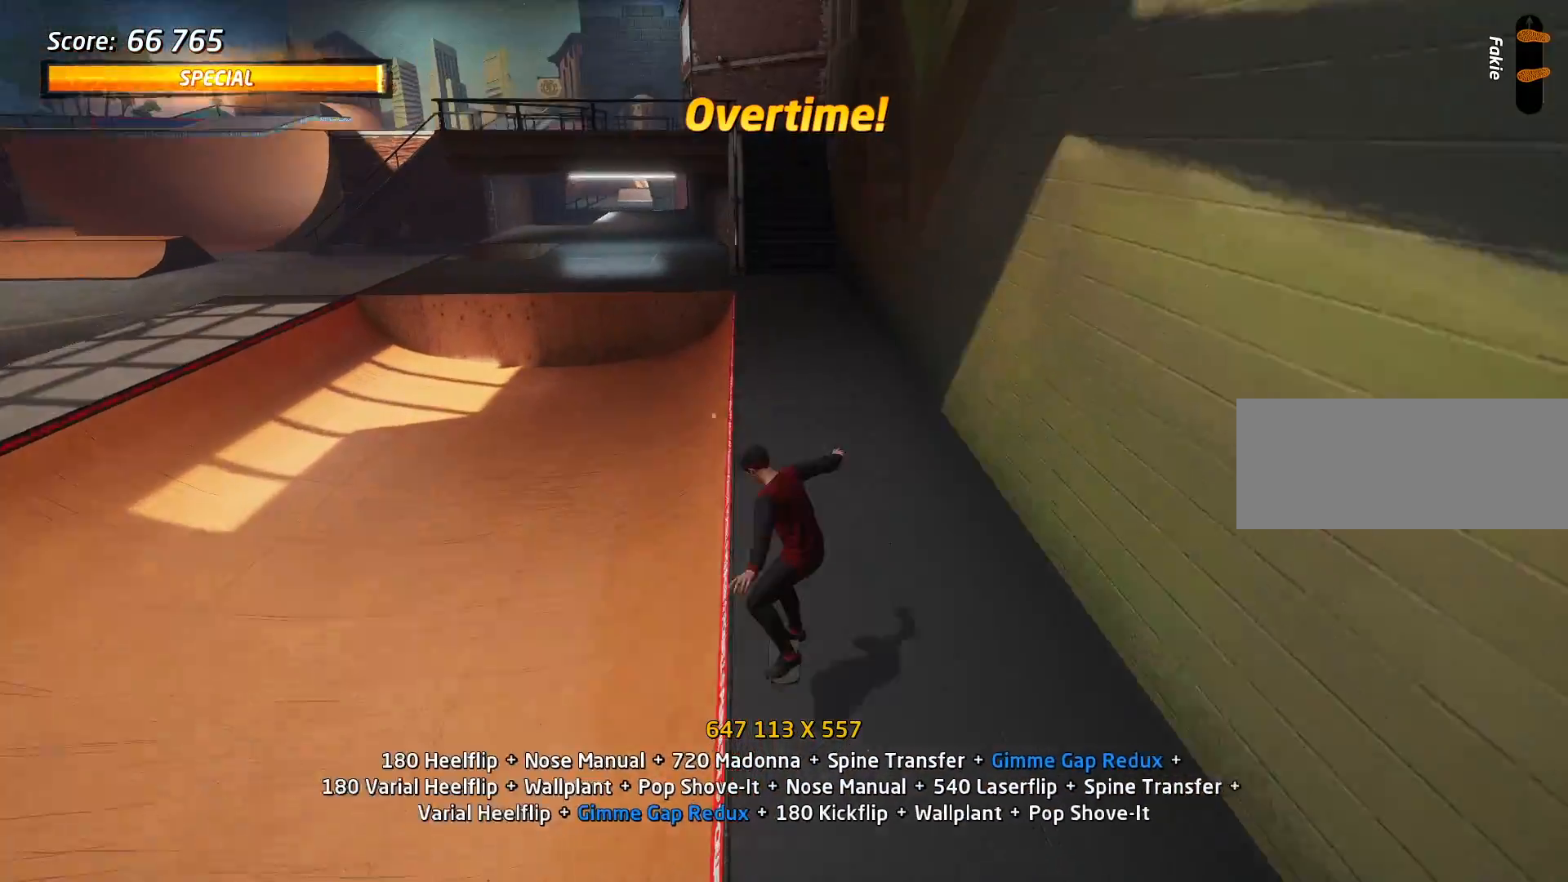
{"keys": [], "events": [[334, "s", "down"], [367, "s", "up"], [367, "w", "down"], [467, "w", "up"]]}
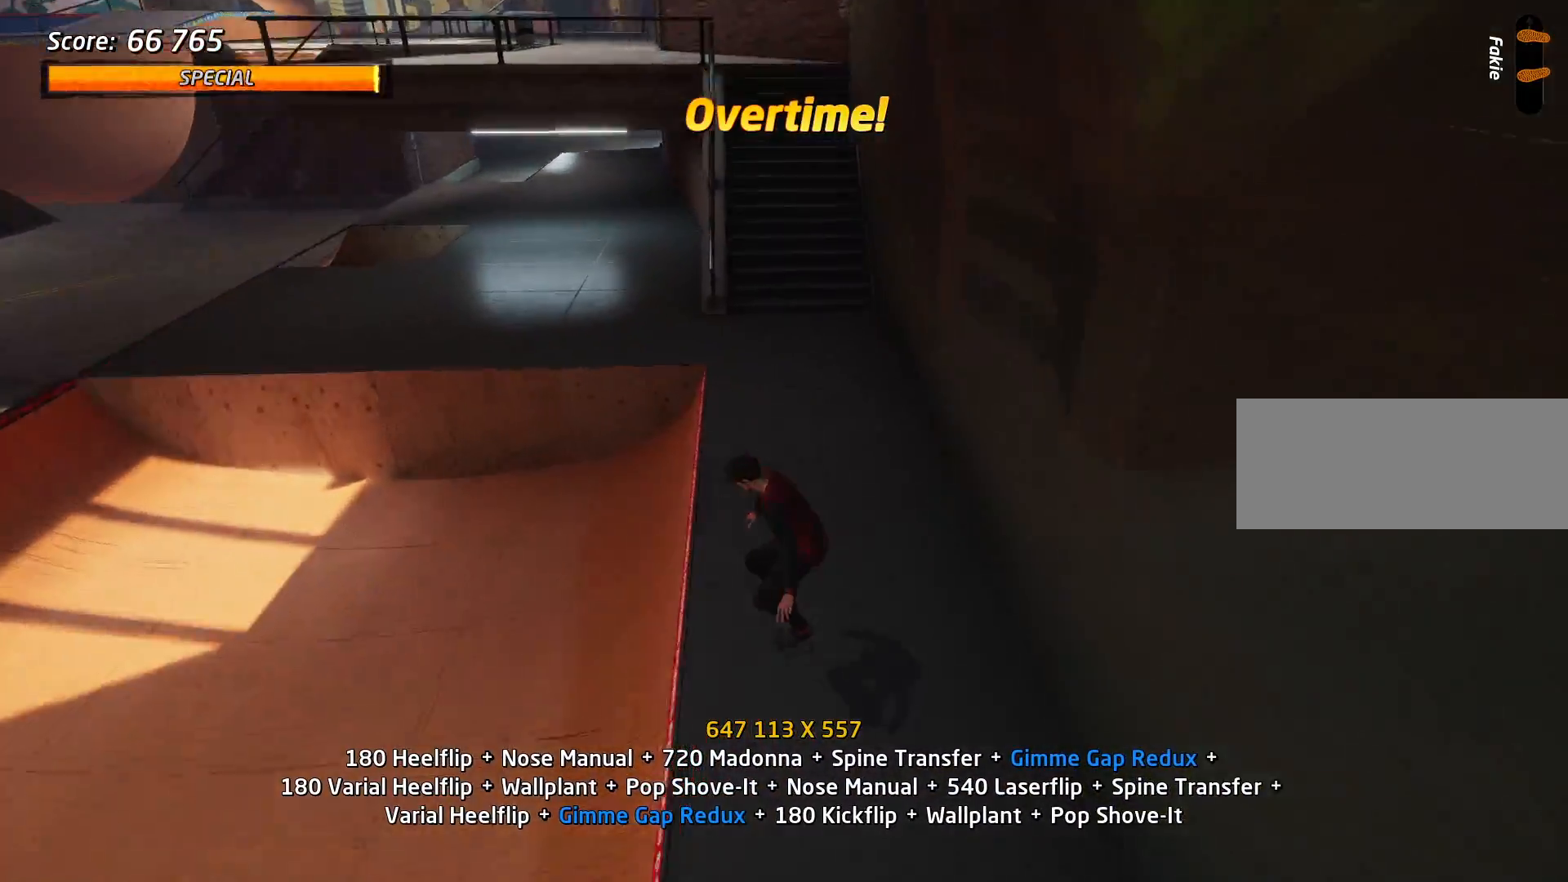
{"keys": [], "events": [[66, "w", "down"], [200, "w", "up"]]}
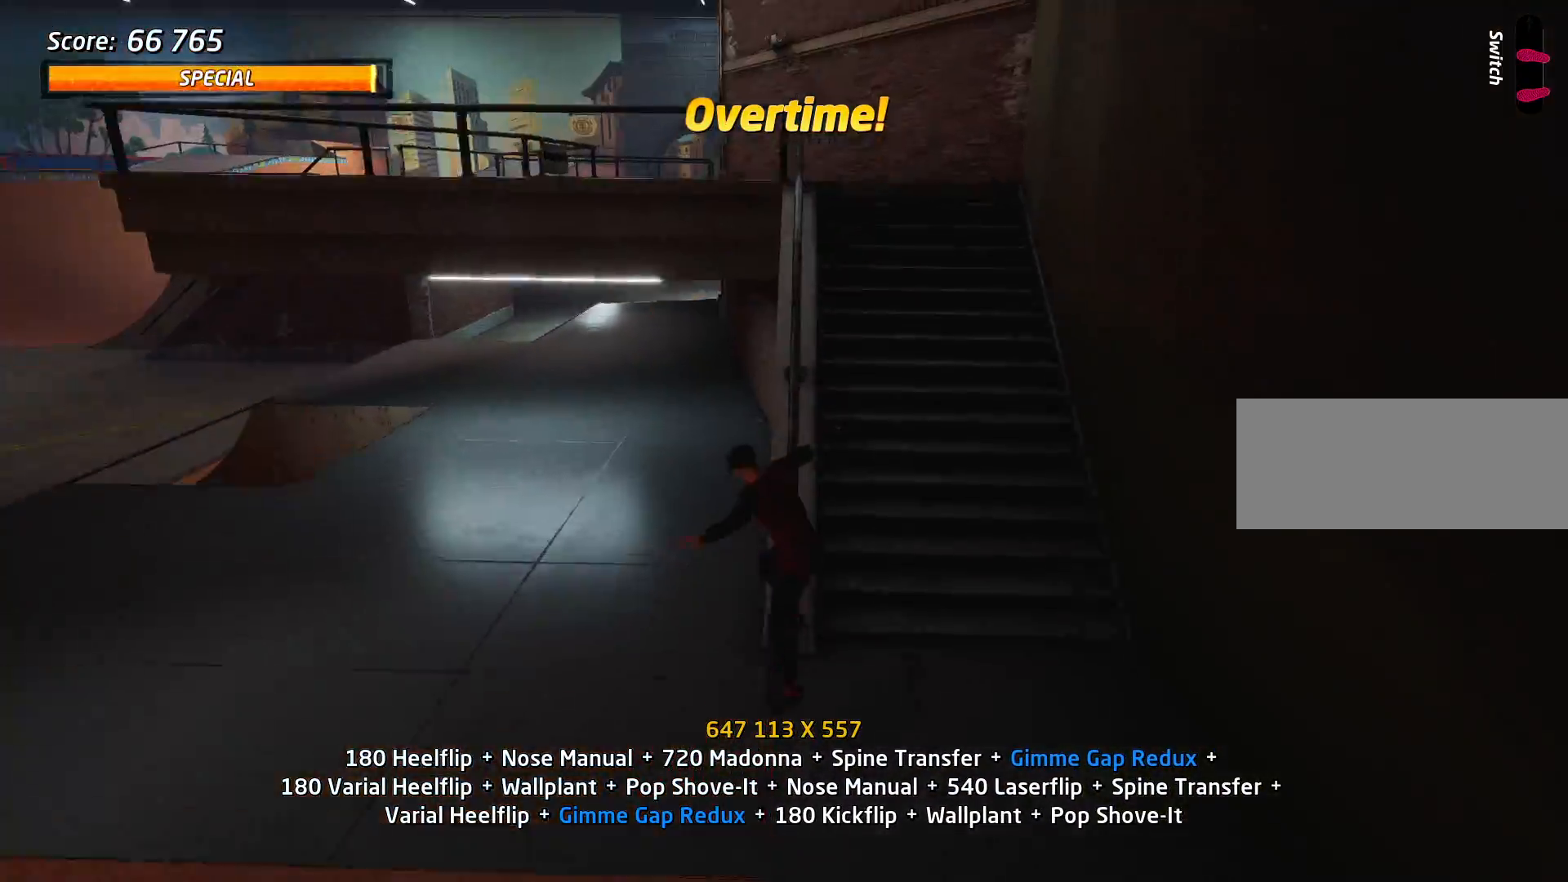
{"keys": [], "events": [[101, "d", "down"], [134, "d", "up"], [234, "s", "down"], [368, "s", "up"]]}
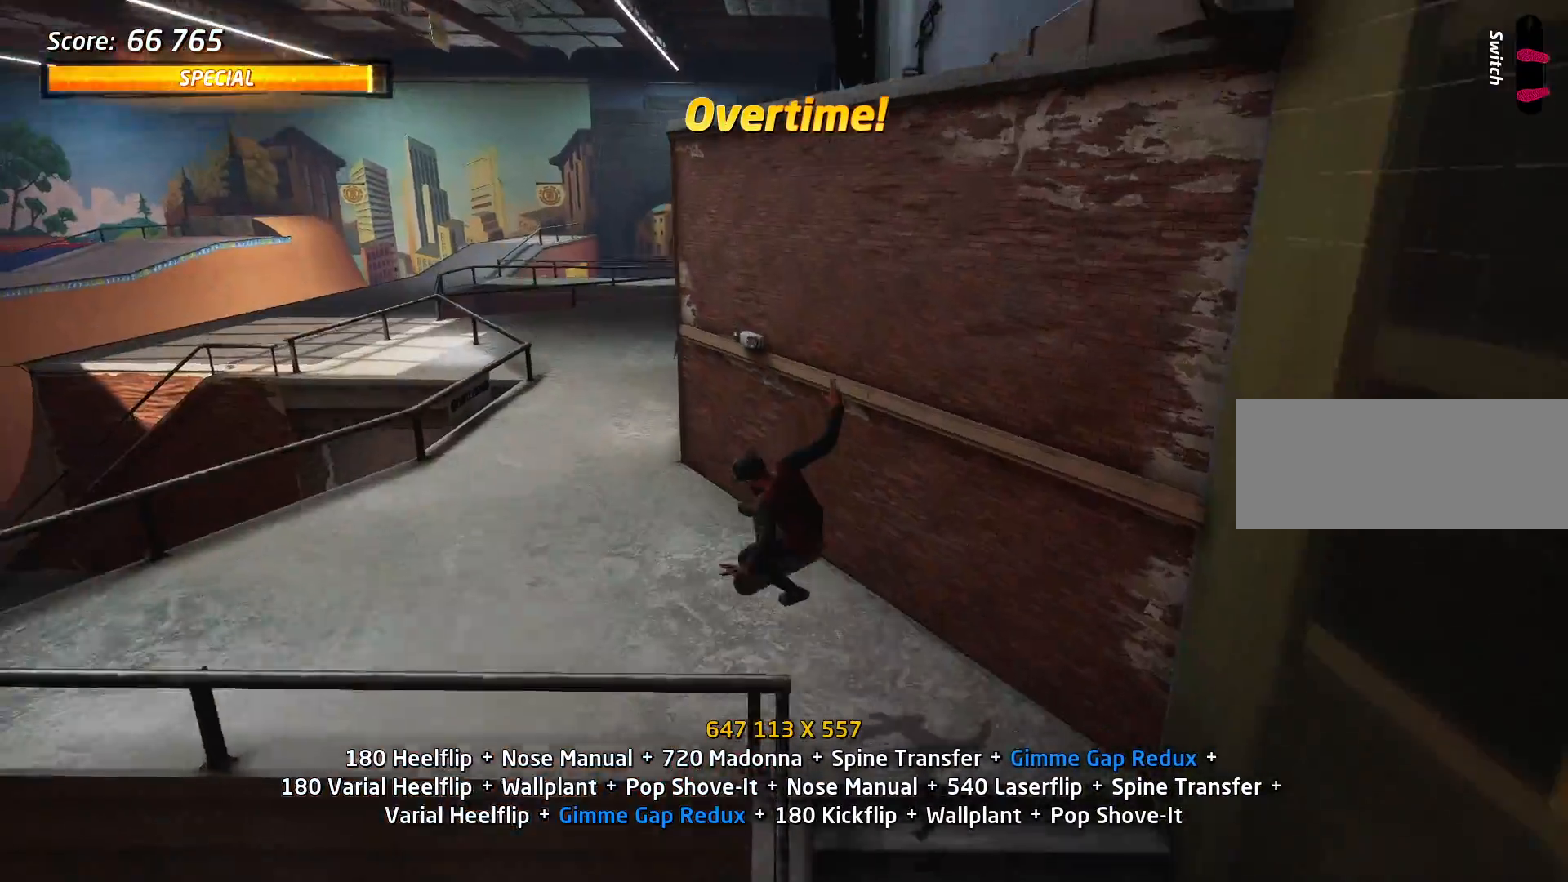
{"keys": [], "events": [[300, "w", "down"], [350, "w", "up"], [434, "w", "down"], [484, "w", "up"]]}
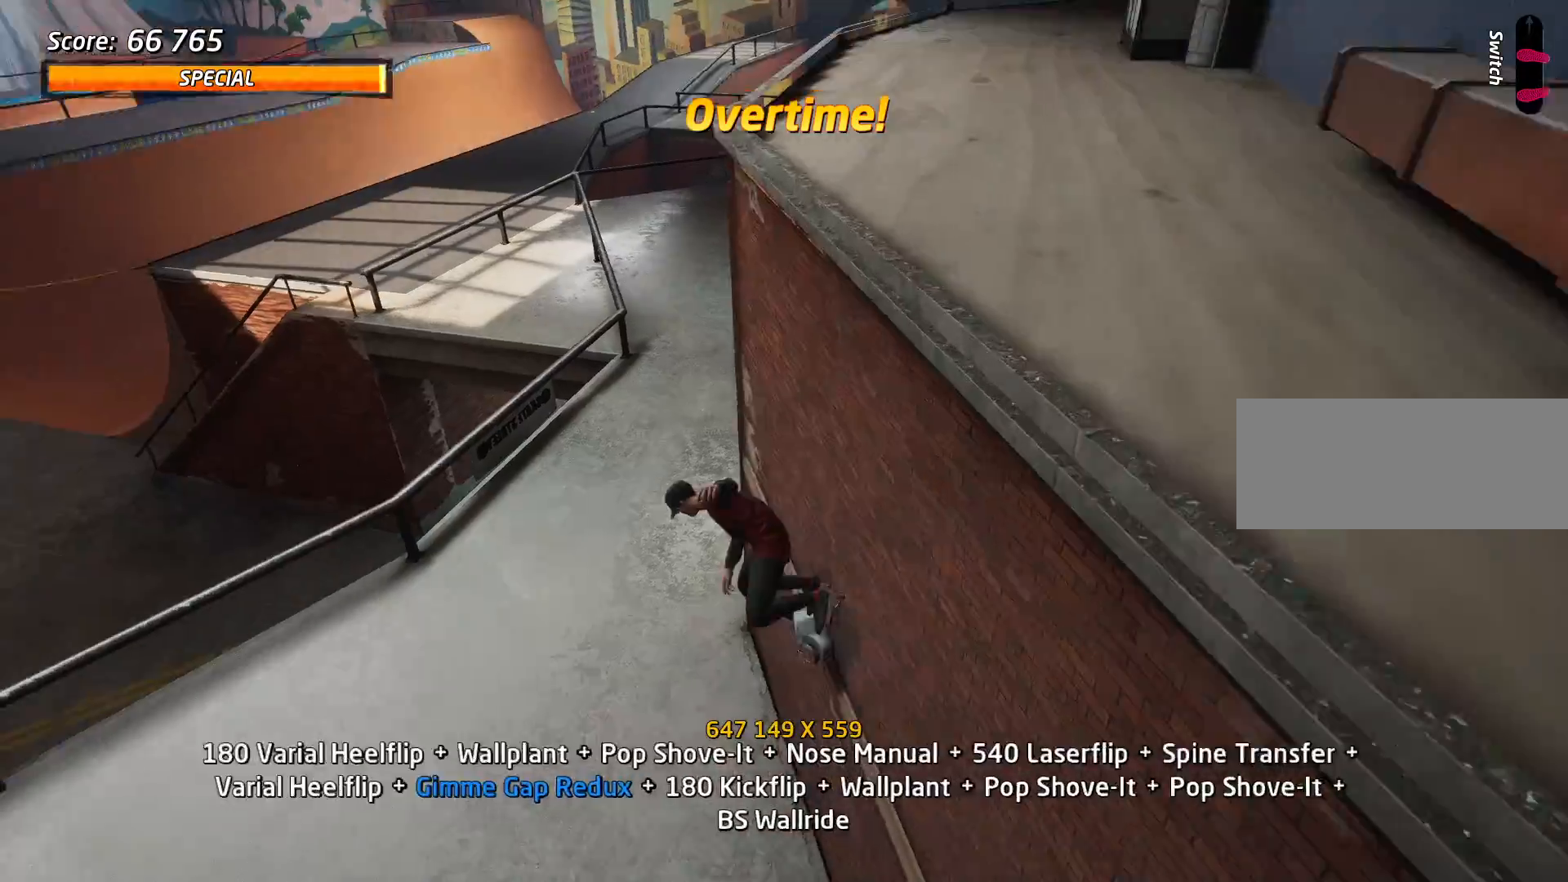
{"keys": ["a"], "events": [[84, "a", "down"]]}
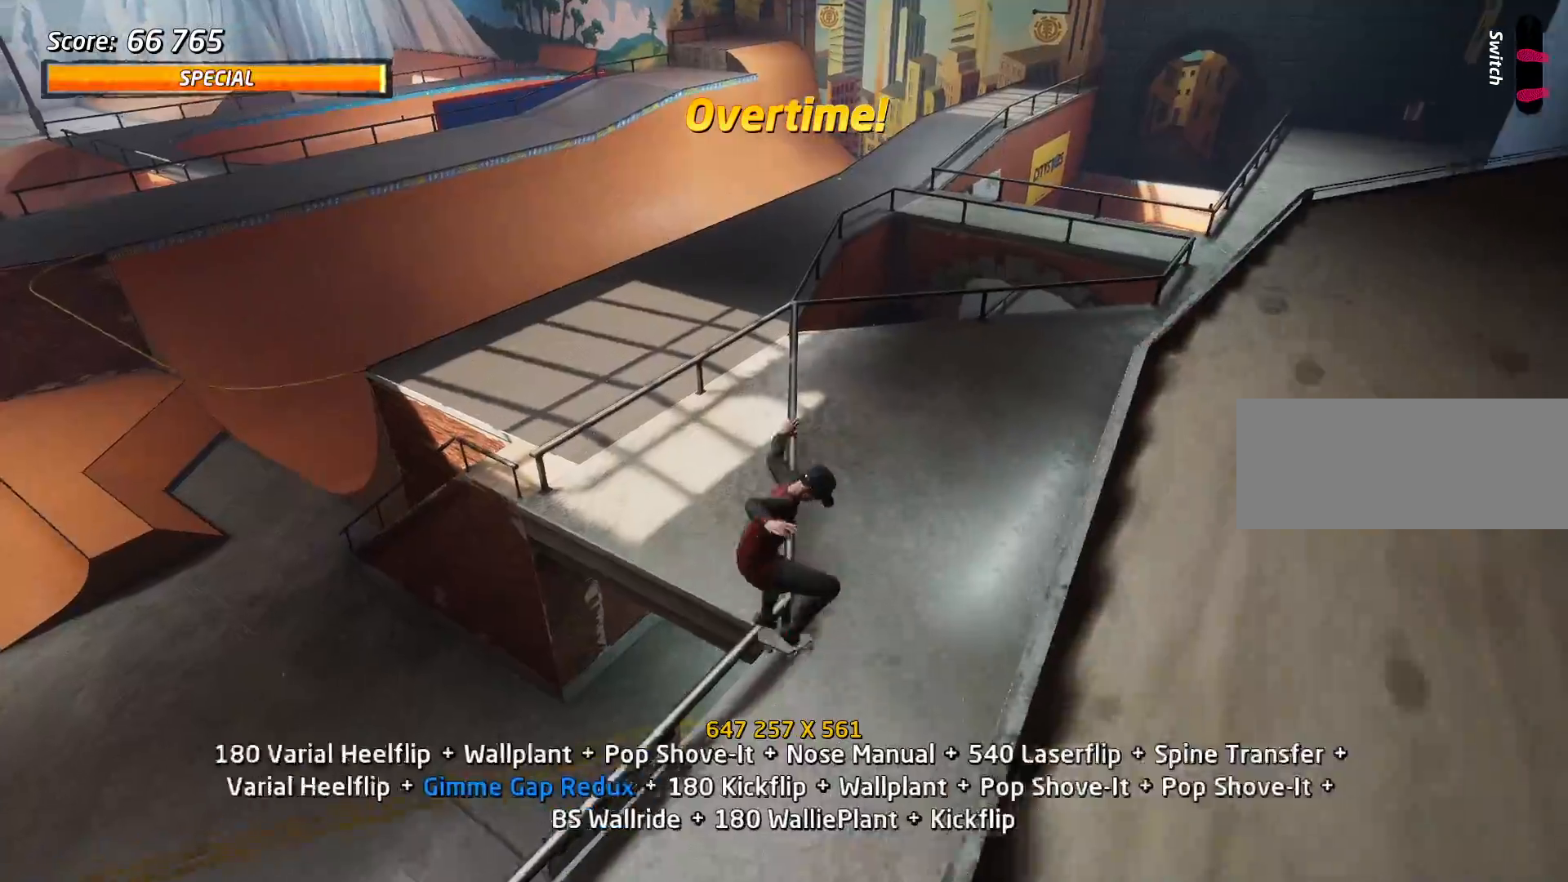
{"keys": [], "events": [[100, "a", "up"], [183, "w", "down"], [234, "w", "up"], [334, "w", "down"], [417, "w", "up"]]}
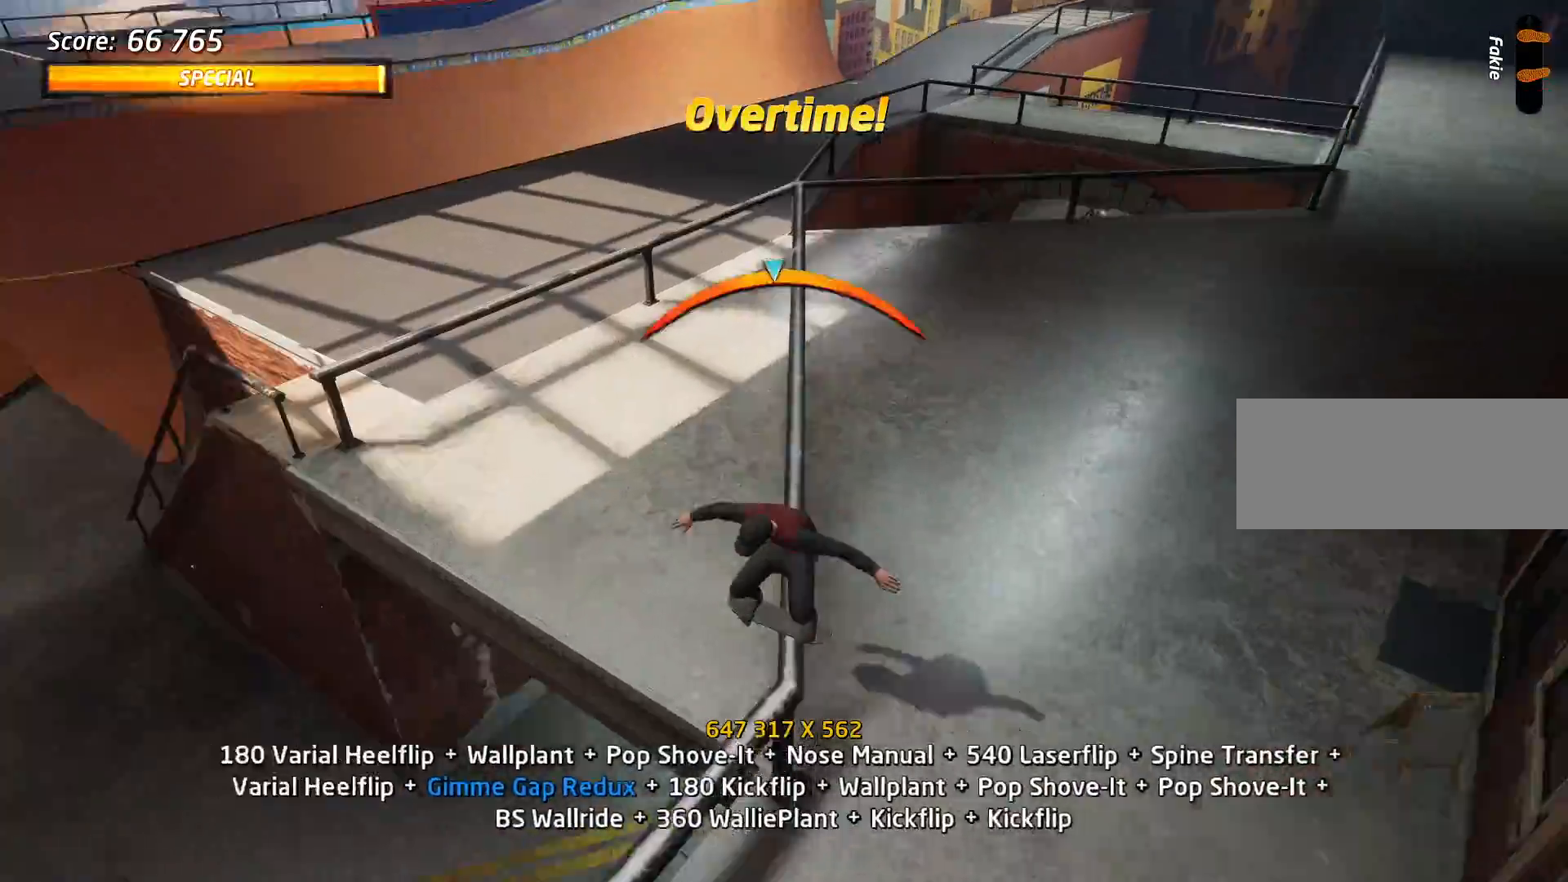
{"keys": ["w"], "events": [[67, "s", "down"], [251, "s", "up"], [351, "w", "down"], [434, "w", "up"], [484, "w", "down"]]}
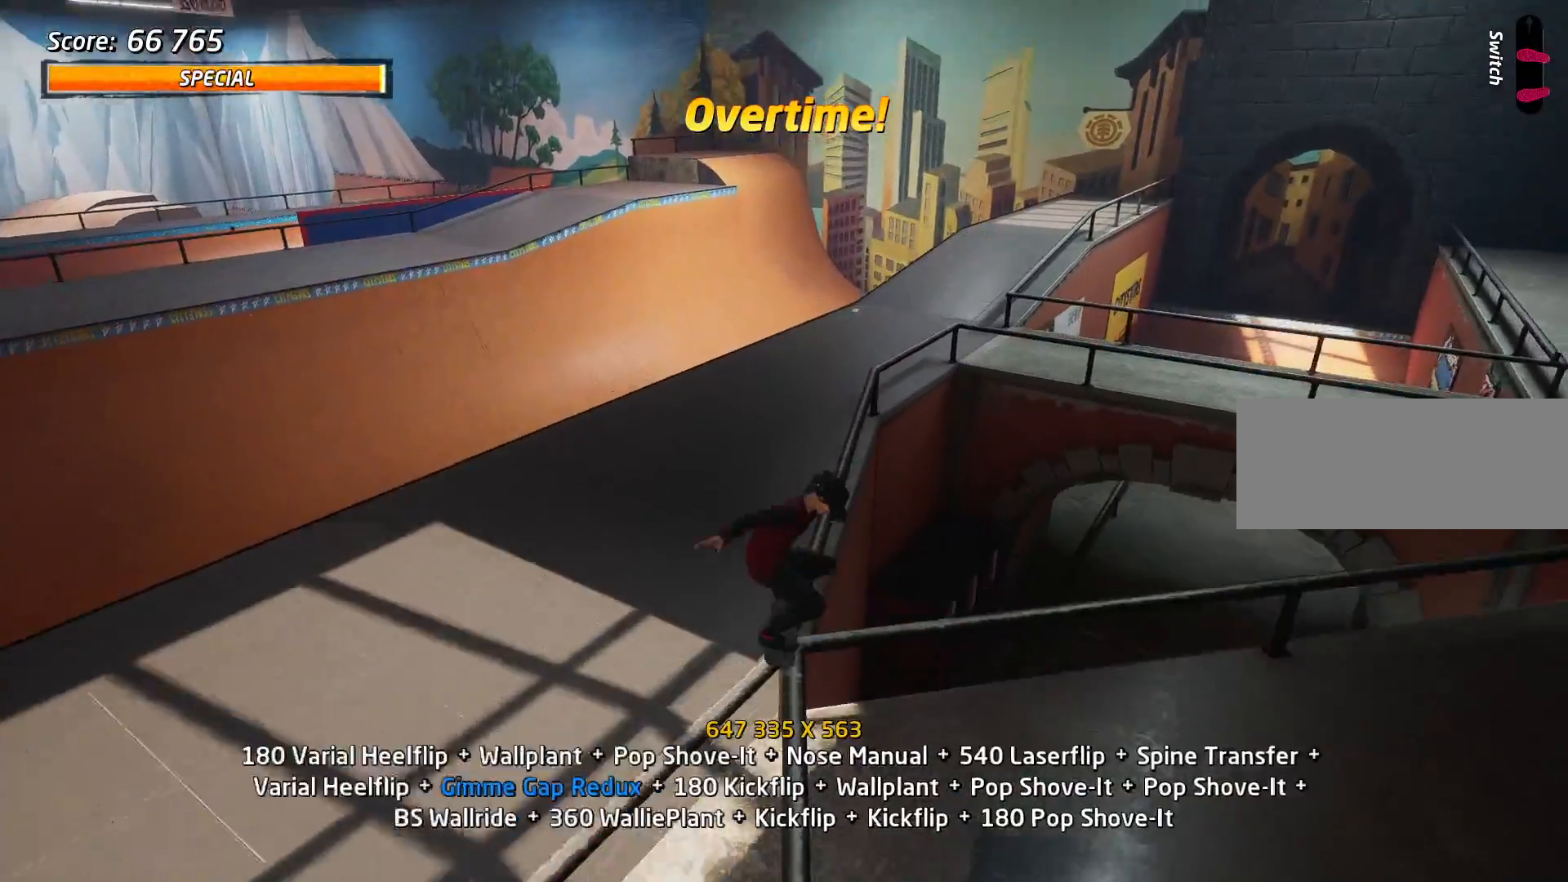
{"keys": ["d", "w"], "events": [[133, "w", "up"], [317, "d", "down"], [317, "w", "down"]]}
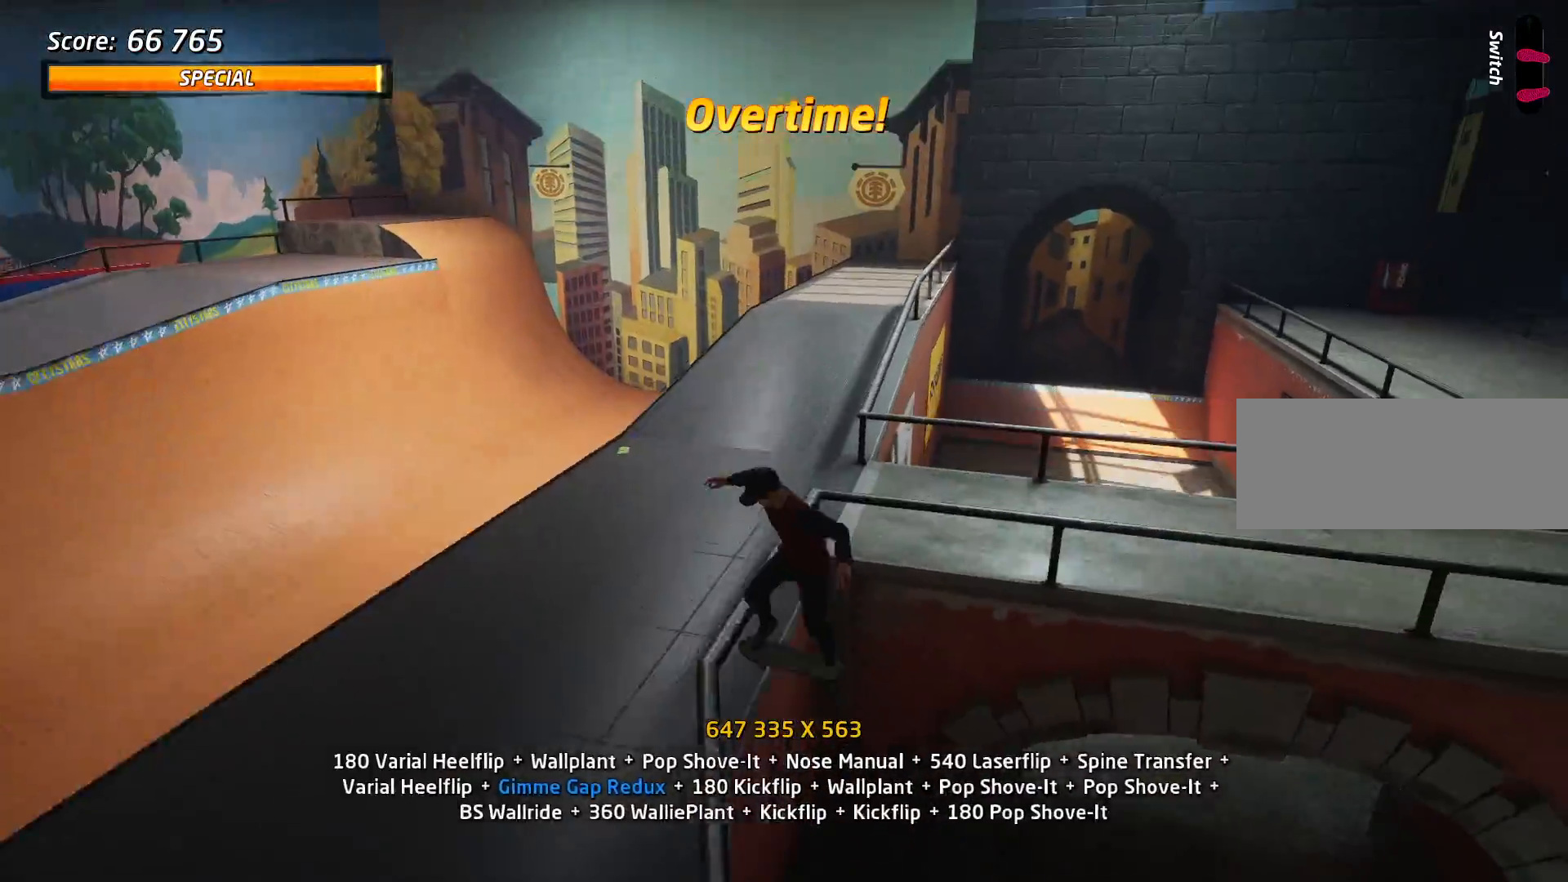
{"keys": [], "events": [[101, "d", "up"], [101, "w", "up"], [184, "w", "down"], [284, "w", "up"], [334, "w", "down"], [418, "w", "up"]]}
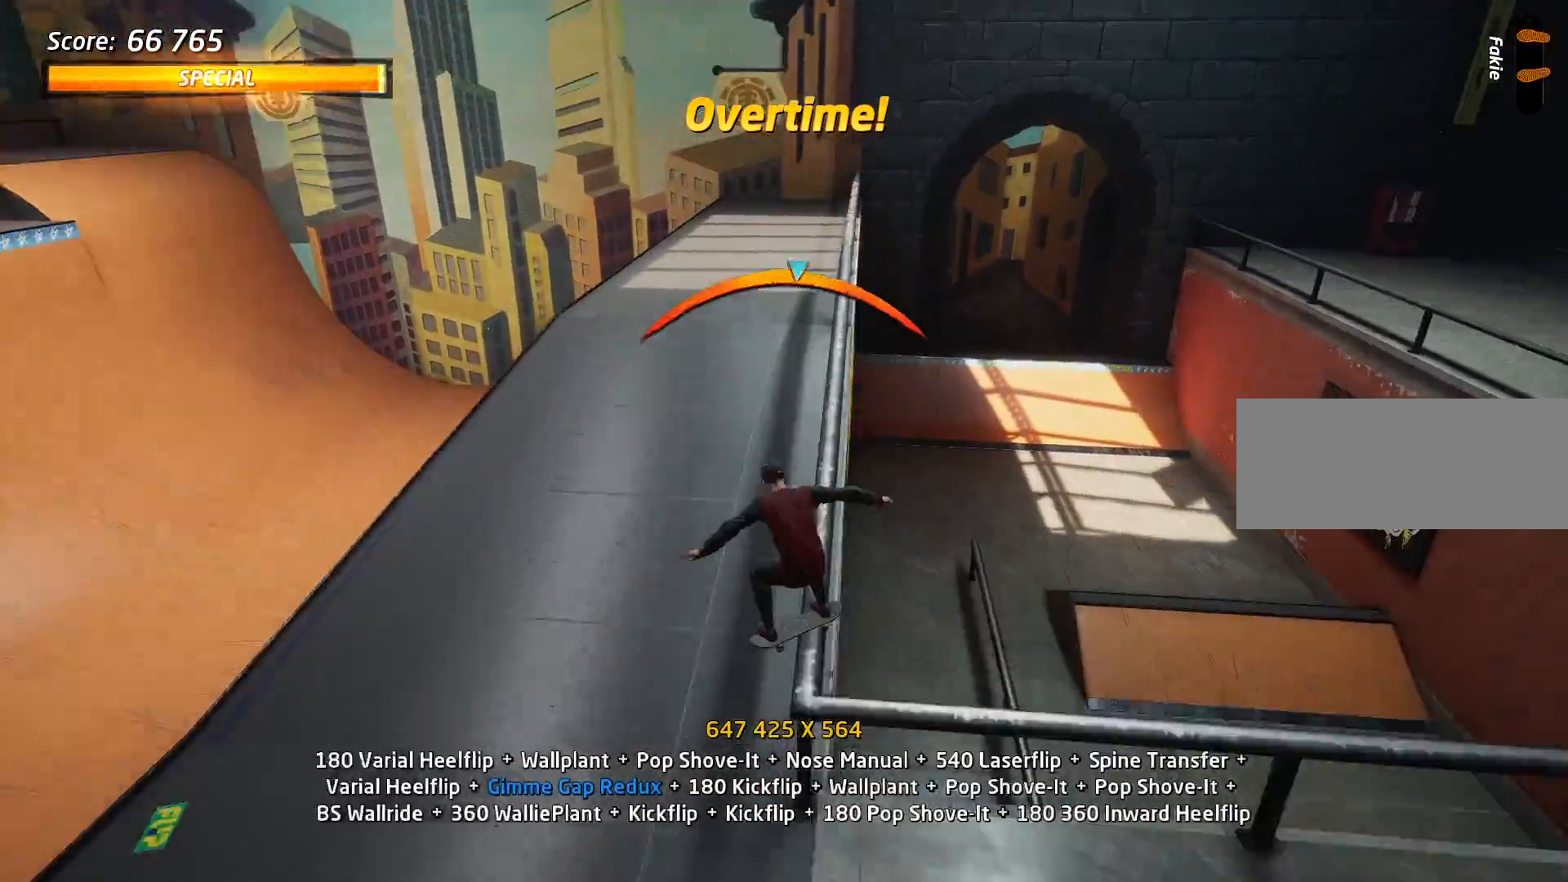
{"keys": ["a"], "events": [[17, "a", "down"]]}
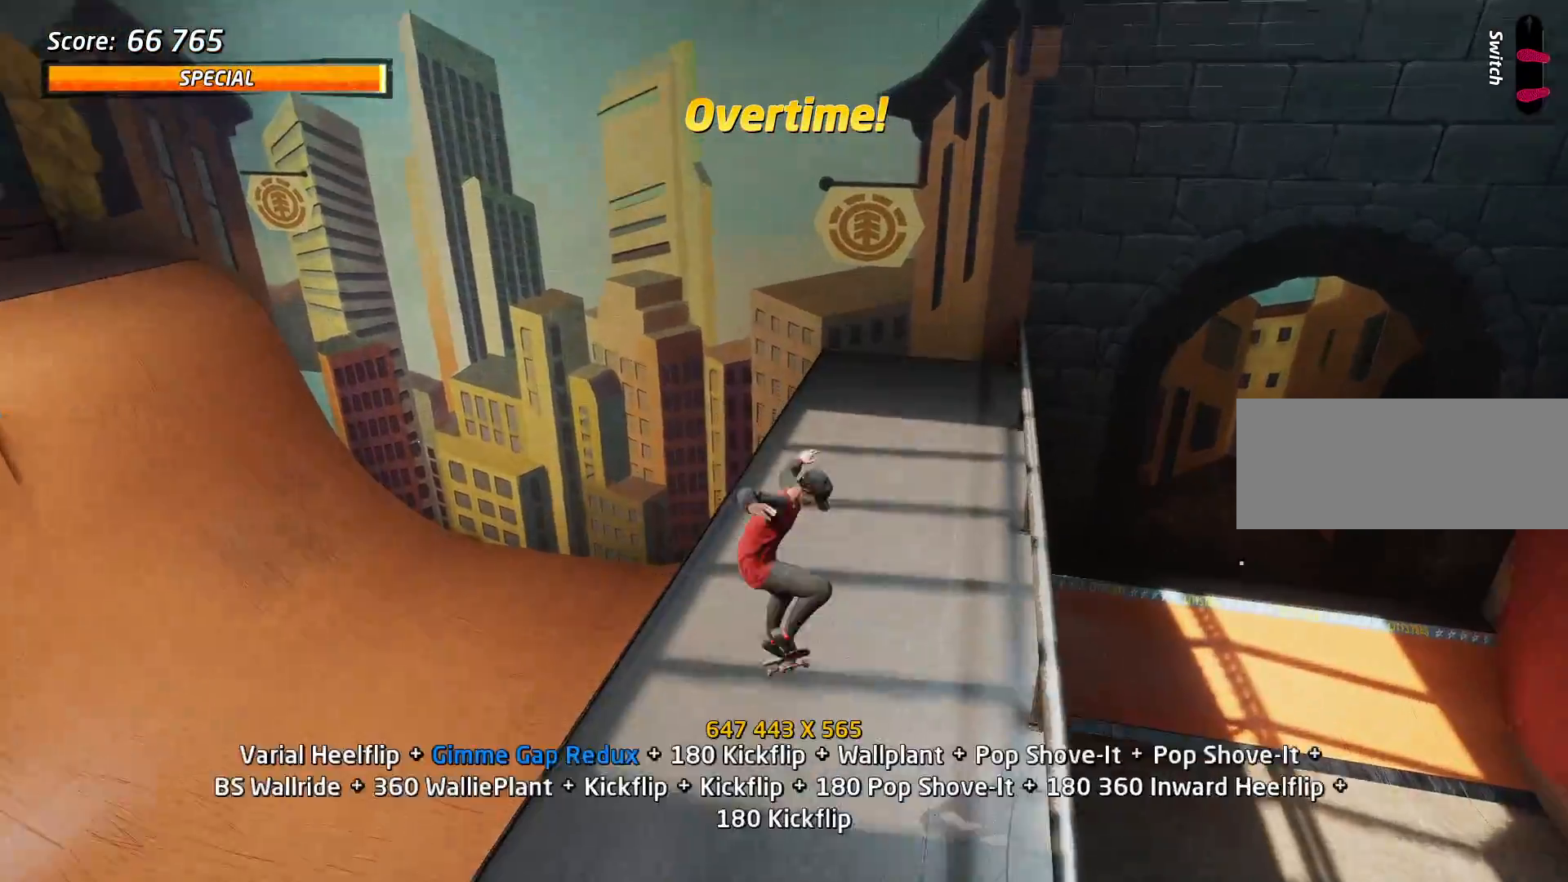
{"keys": ["d", "w"], "events": [[34, "a", "up"], [167, "s", "down"], [217, "w", "down"], [267, "s", "up"], [317, "w", "up"], [401, "d", "down"], [401, "w", "down"]]}
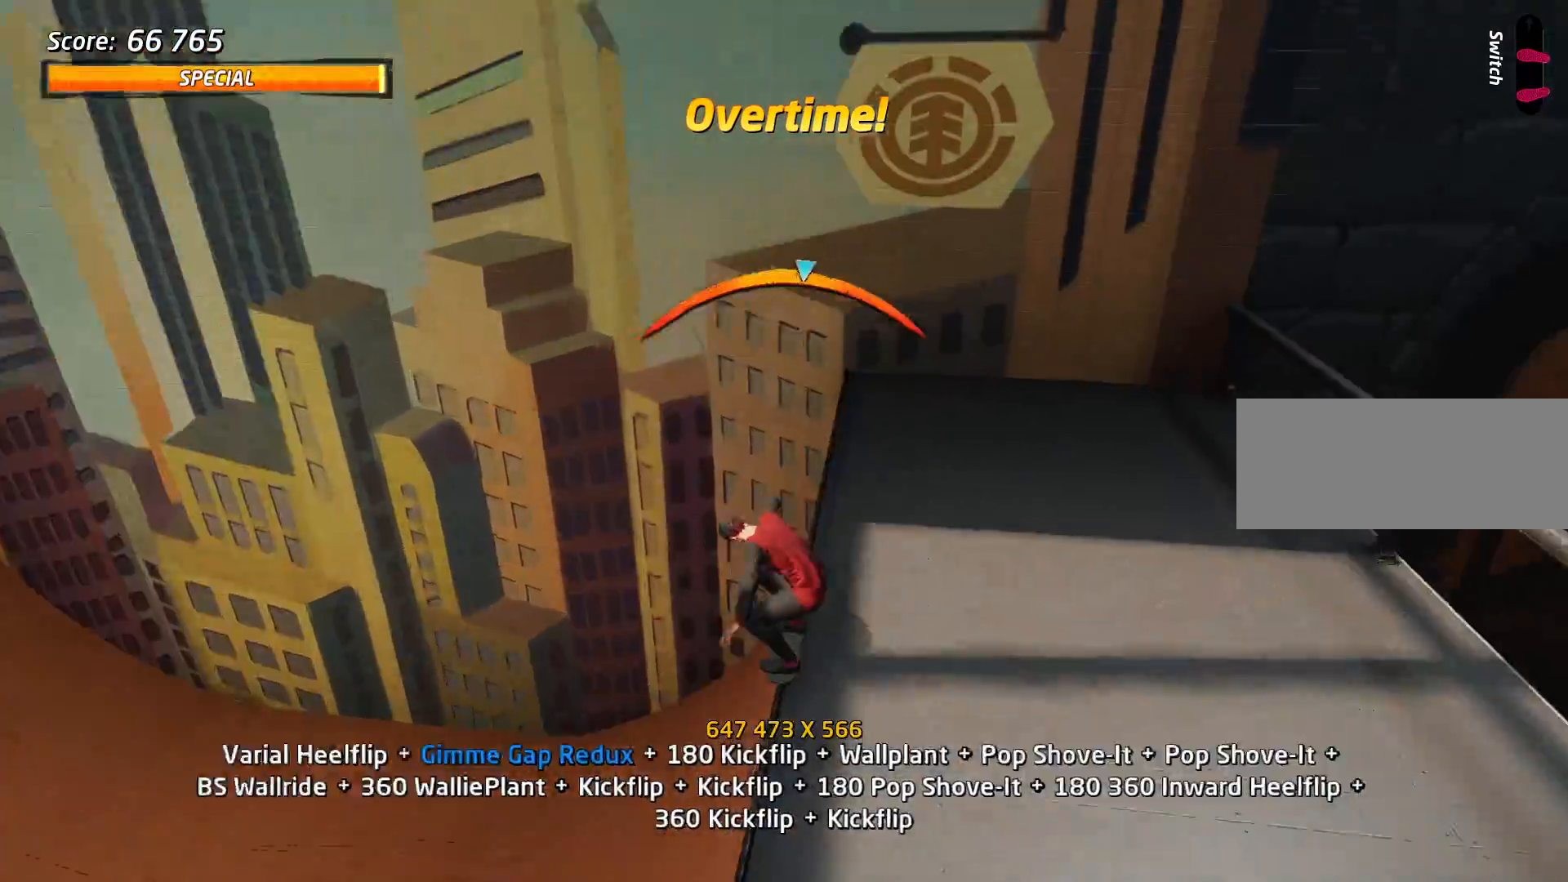
{"keys": ["a"], "events": [[50, "w", "up"], [117, "d", "up"], [367, "a", "down"]]}
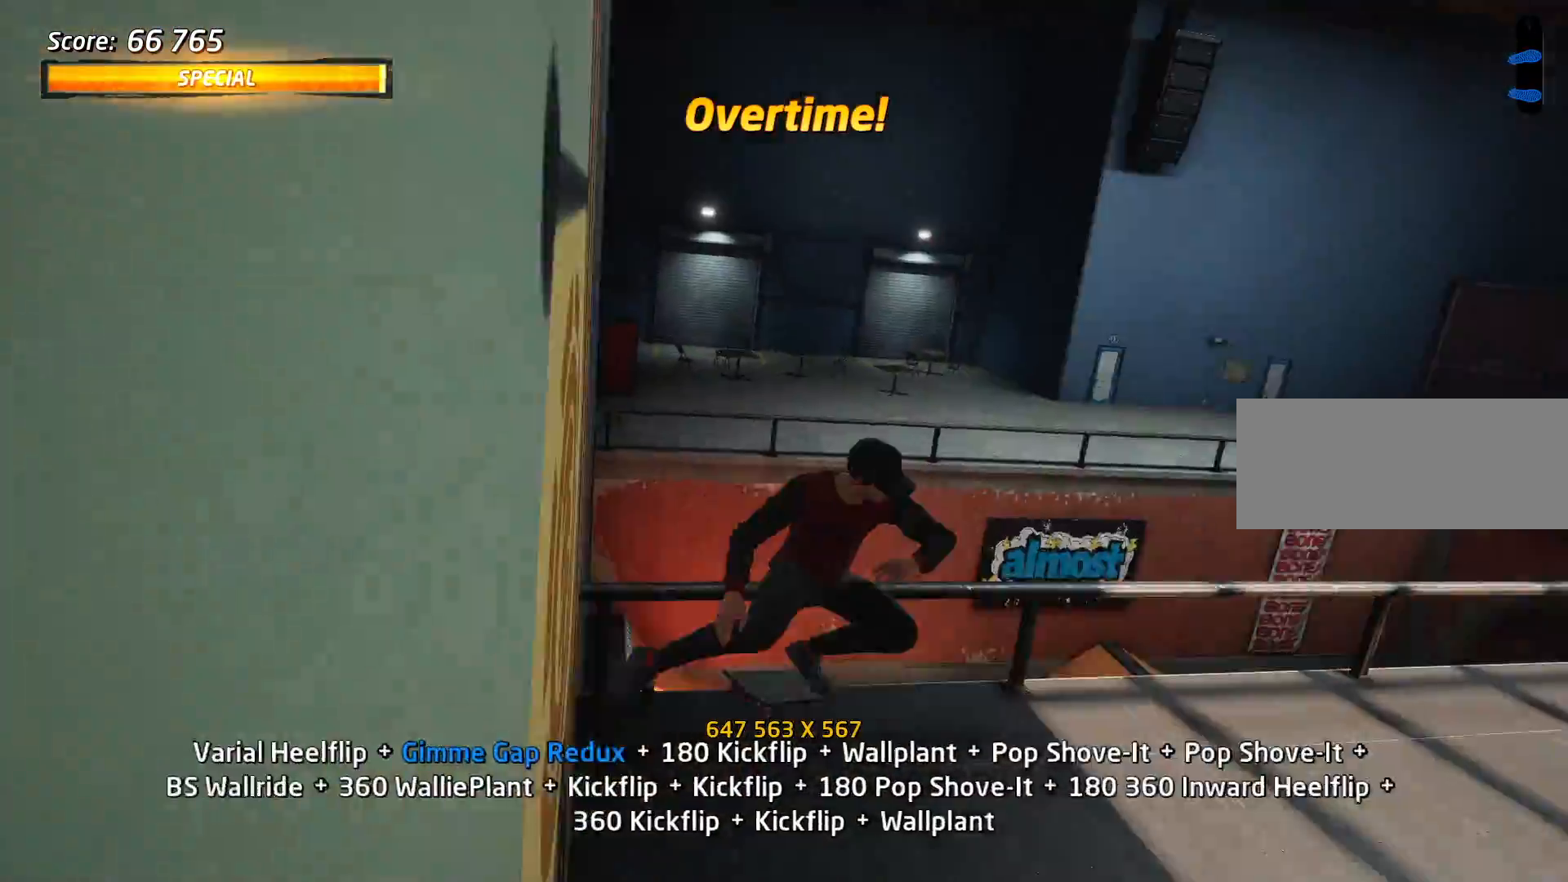
{"keys": [], "events": [[468, "a", "up"]]}
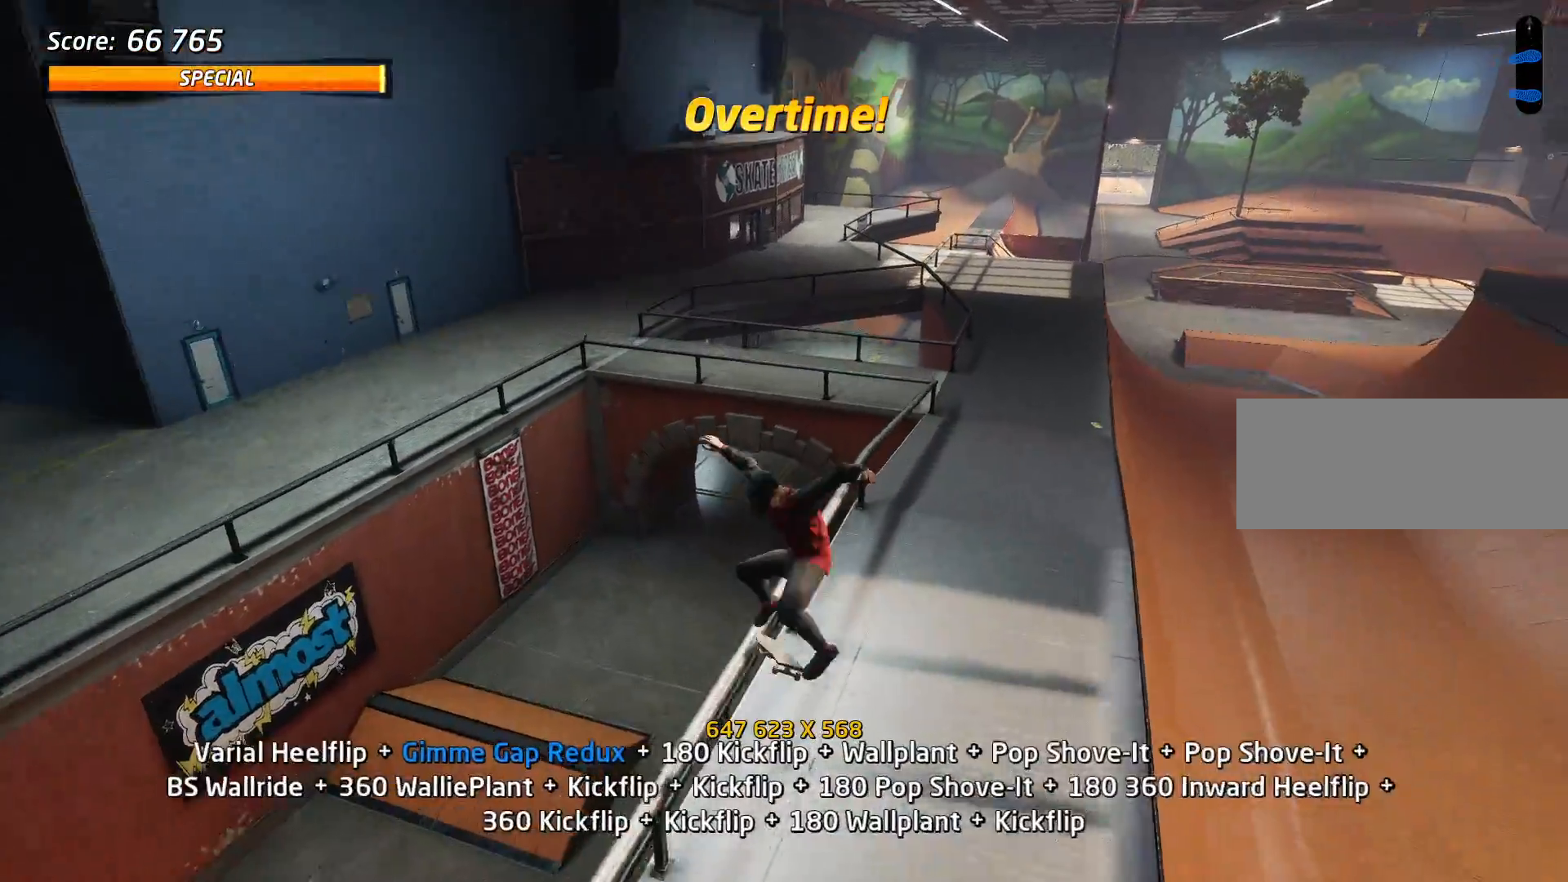
{"keys": ["s"], "events": [[67, "w", "down"], [167, "w", "up"], [217, "w", "down"], [317, "w", "up"], [400, "s", "down"]]}
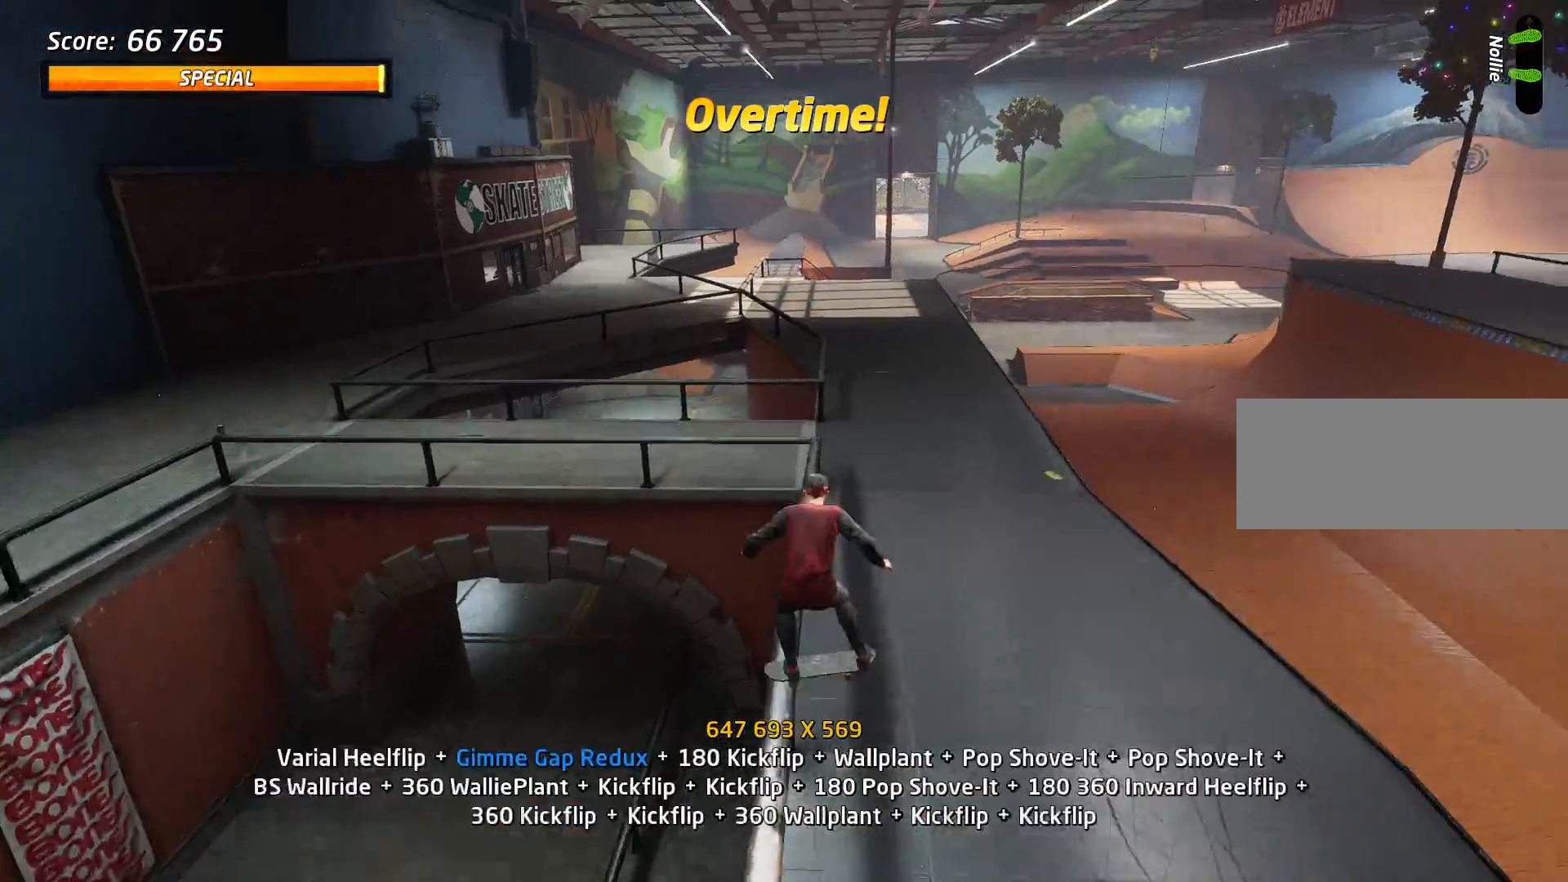
{"keys": ["w"], "events": [[167, "s", "up"], [317, "w", "down"], [368, "w", "up"], [468, "w", "down"]]}
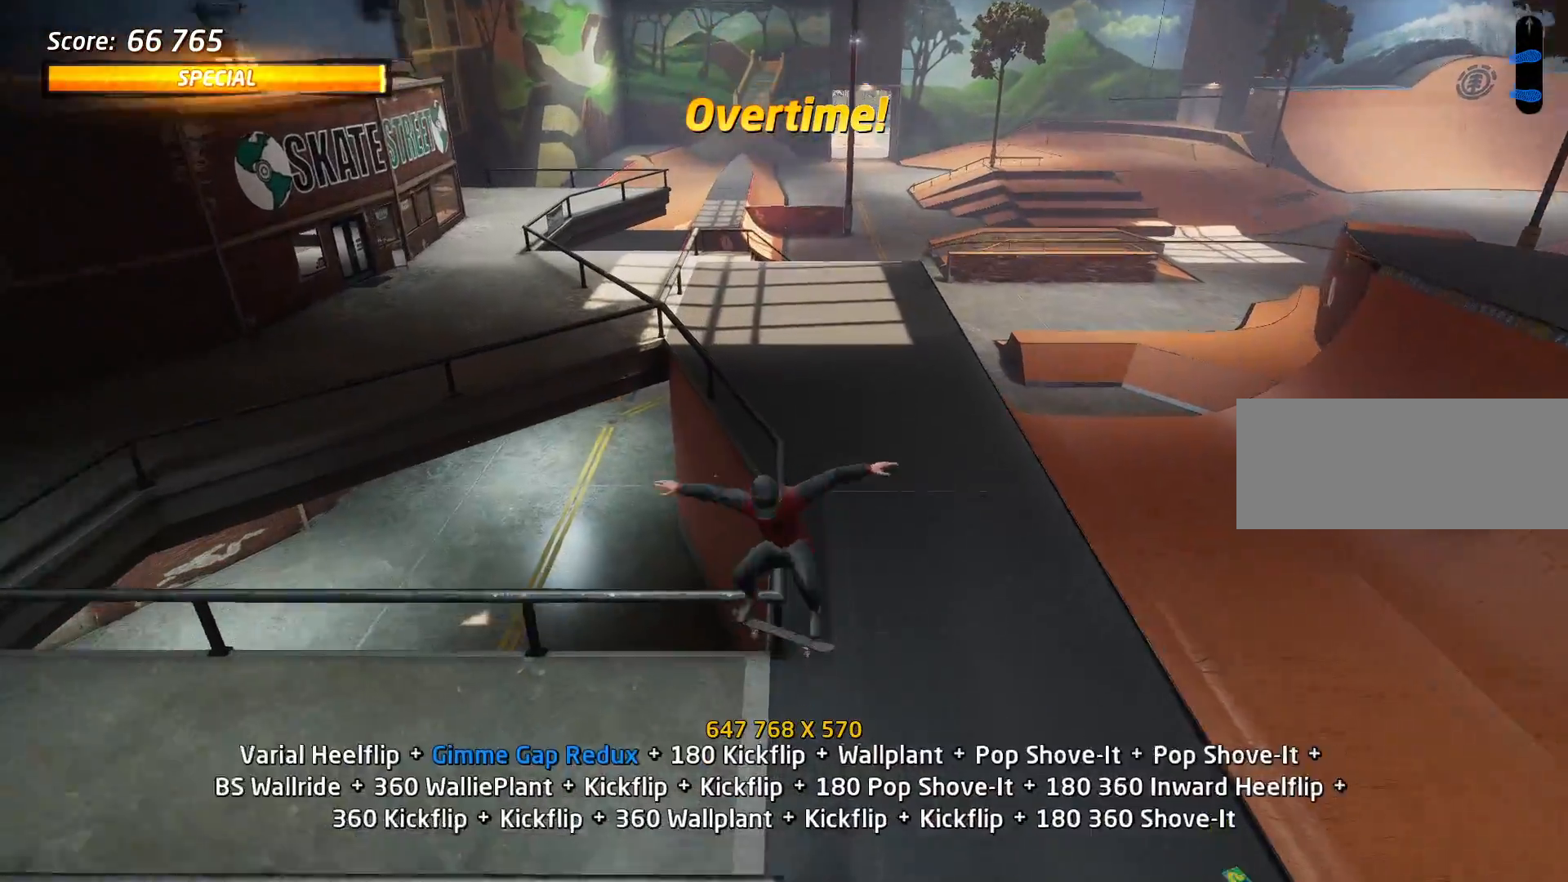
{"keys": [], "events": [[67, "w", "up"], [150, "a", "down"], [367, "a", "up"]]}
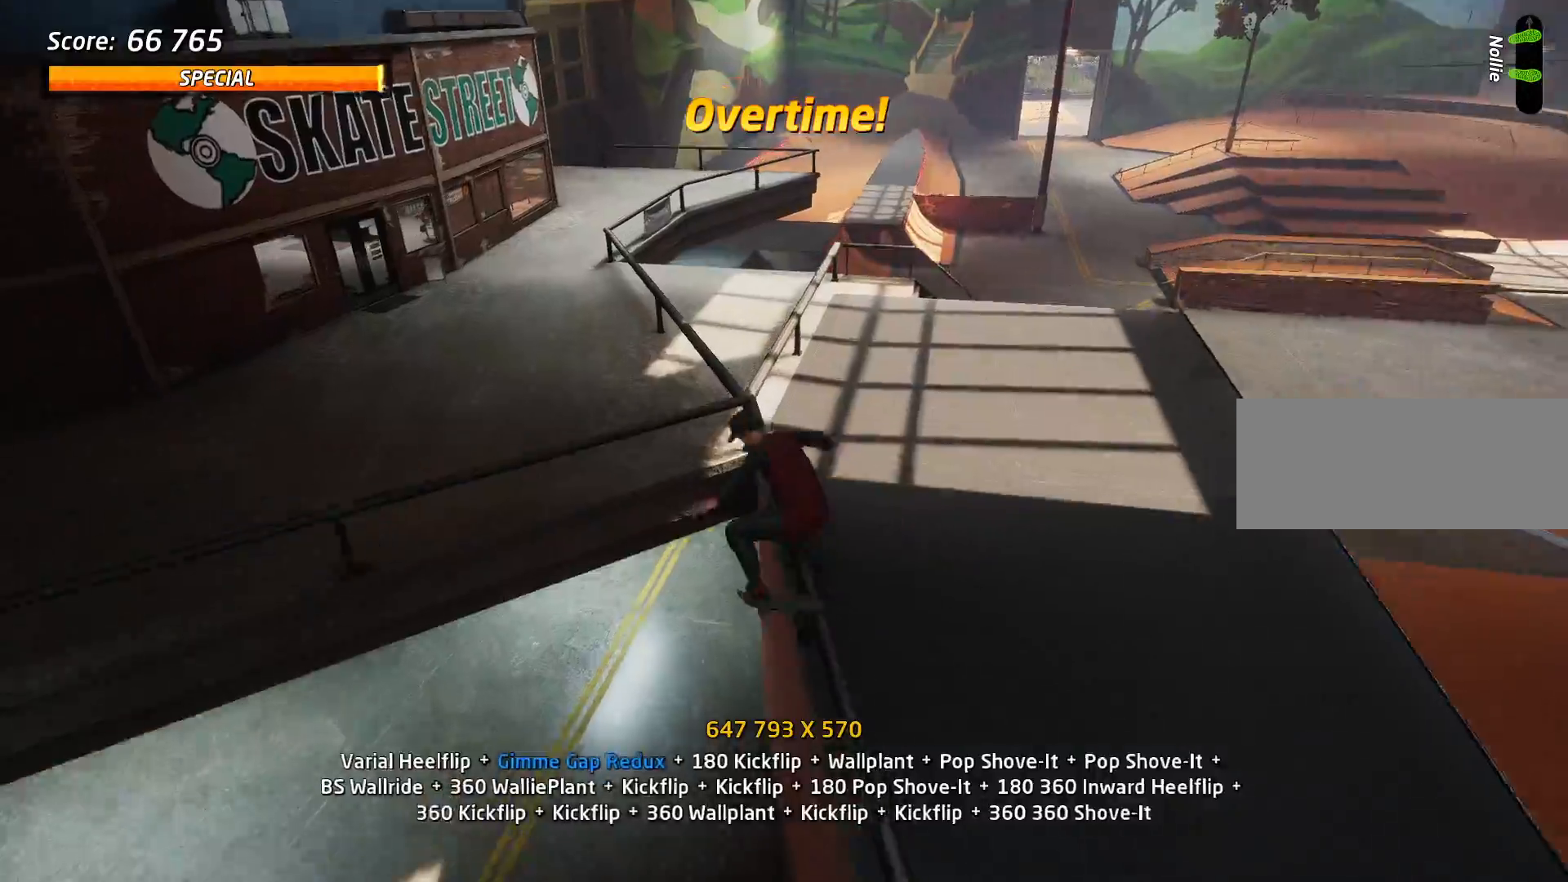
{"keys": ["a"], "events": [[217, "a", "down"]]}
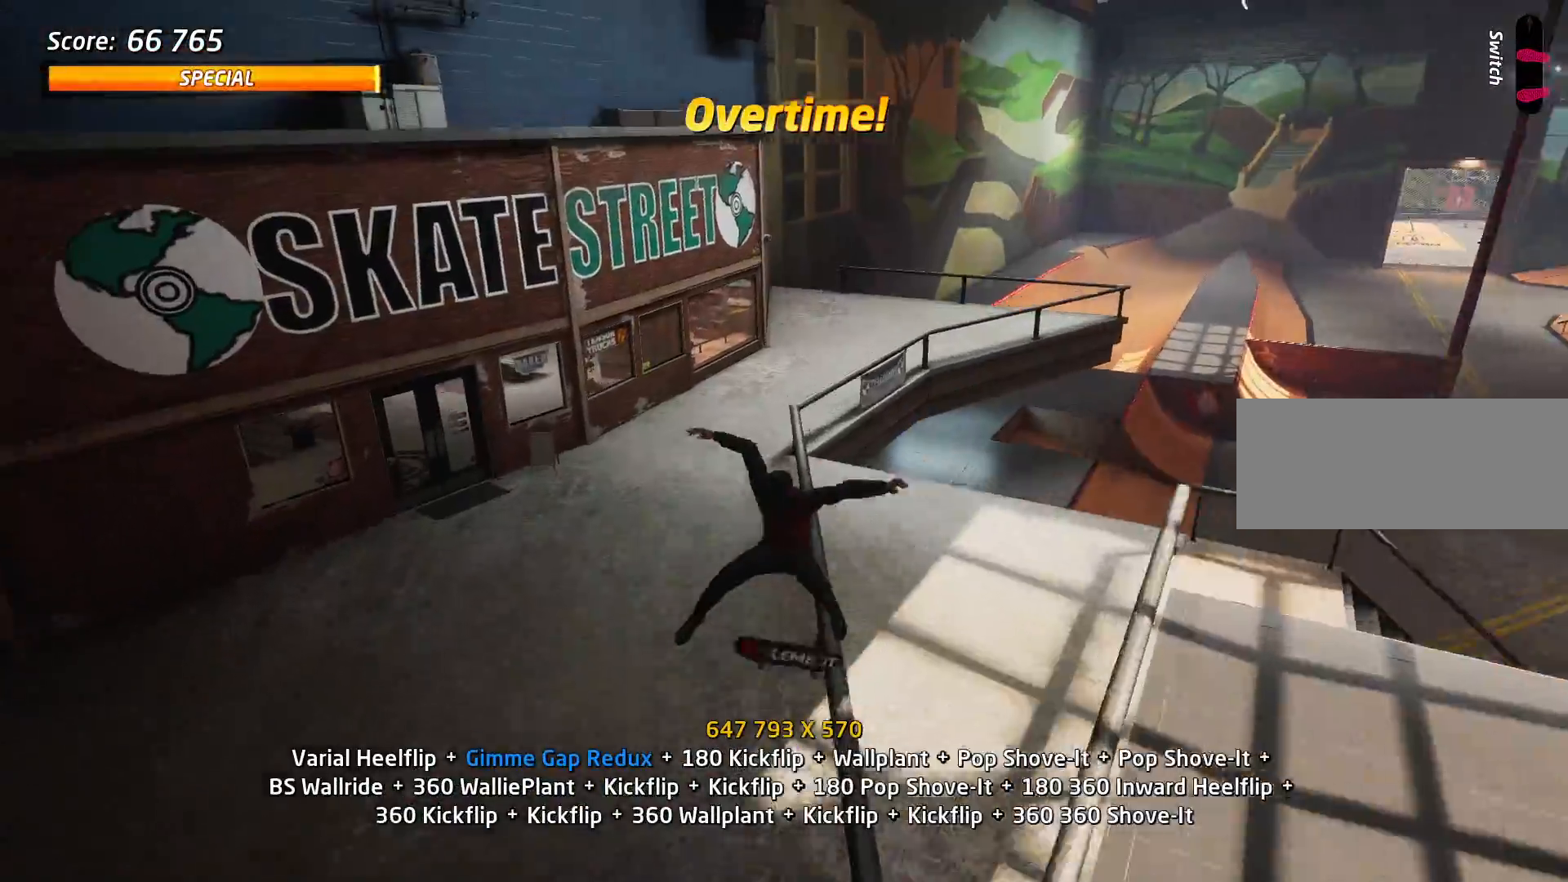
{"keys": ["w"], "events": [[167, "a", "up"], [167, "s", "down"], [267, "s", "up"], [267, "w", "down"], [367, "w", "up"], [467, "w", "down"]]}
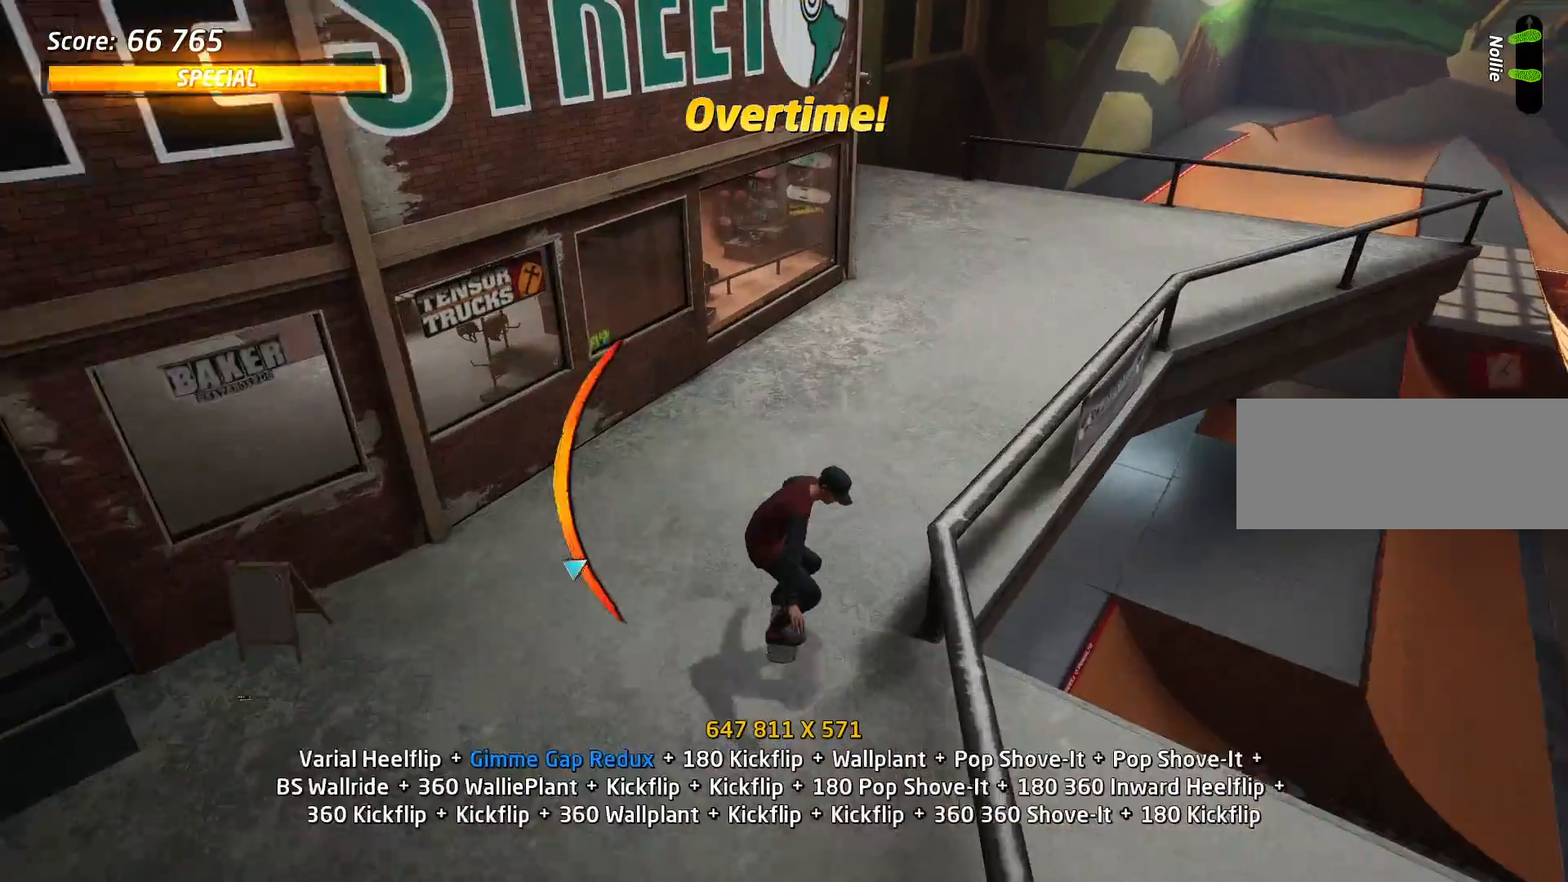
{"keys": ["a"], "events": [[17, "a", "down"], [151, "a", "up"], [151, "w", "up"], [251, "w", "down"], [301, "w", "up"], [351, "w", "down"], [418, "w", "up"], [468, "a", "down"]]}
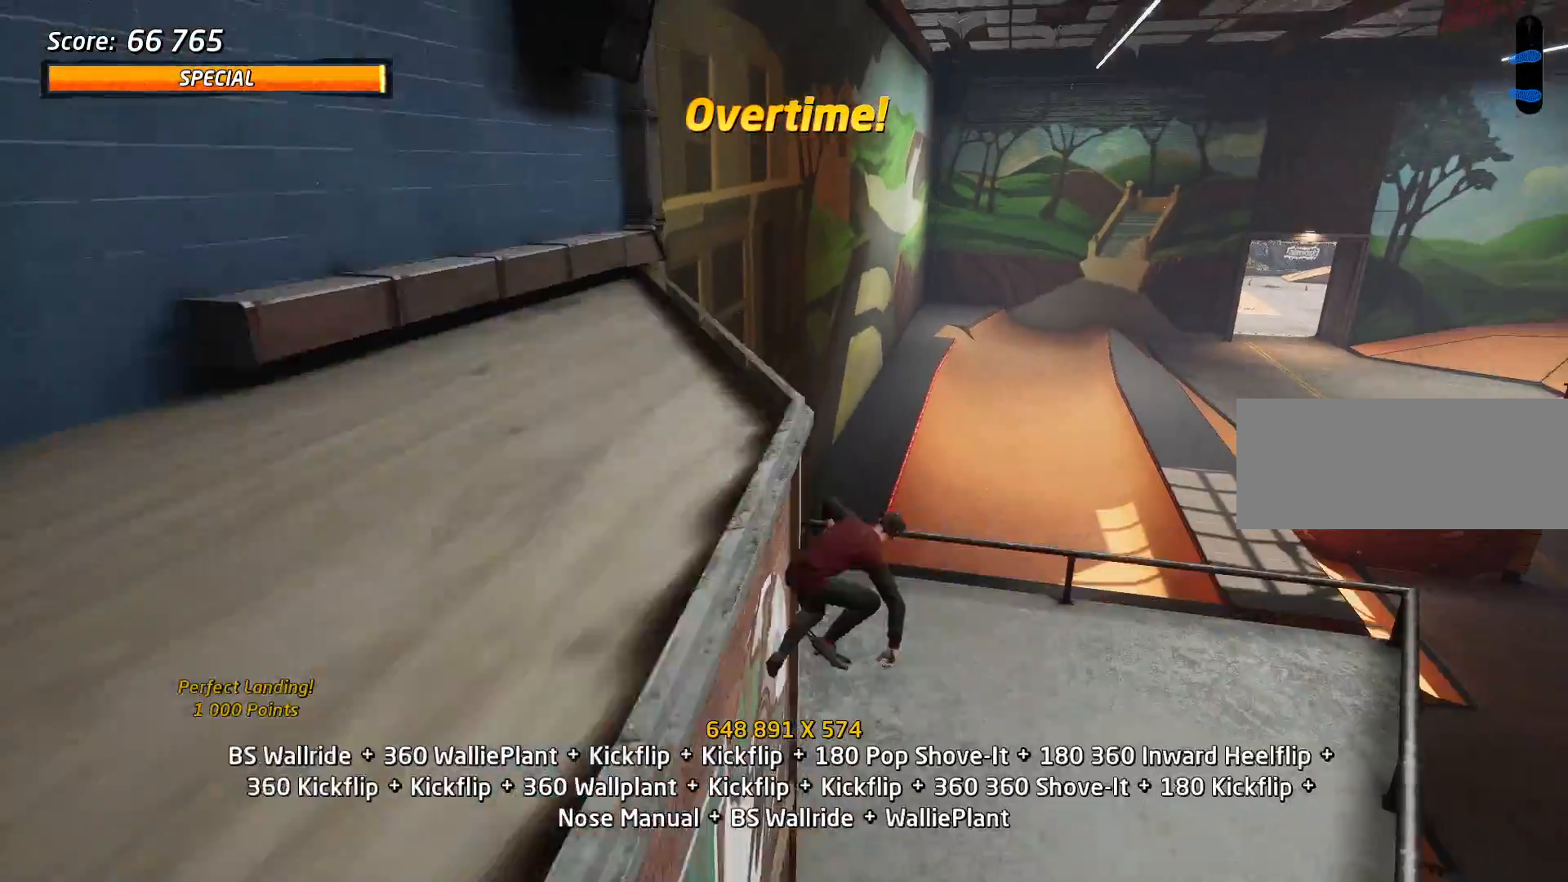
{"keys": ["a"], "events": [[67, "d", "down"], [117, "a", "up"], [167, "d", "up"], [317, "a", "down"]]}
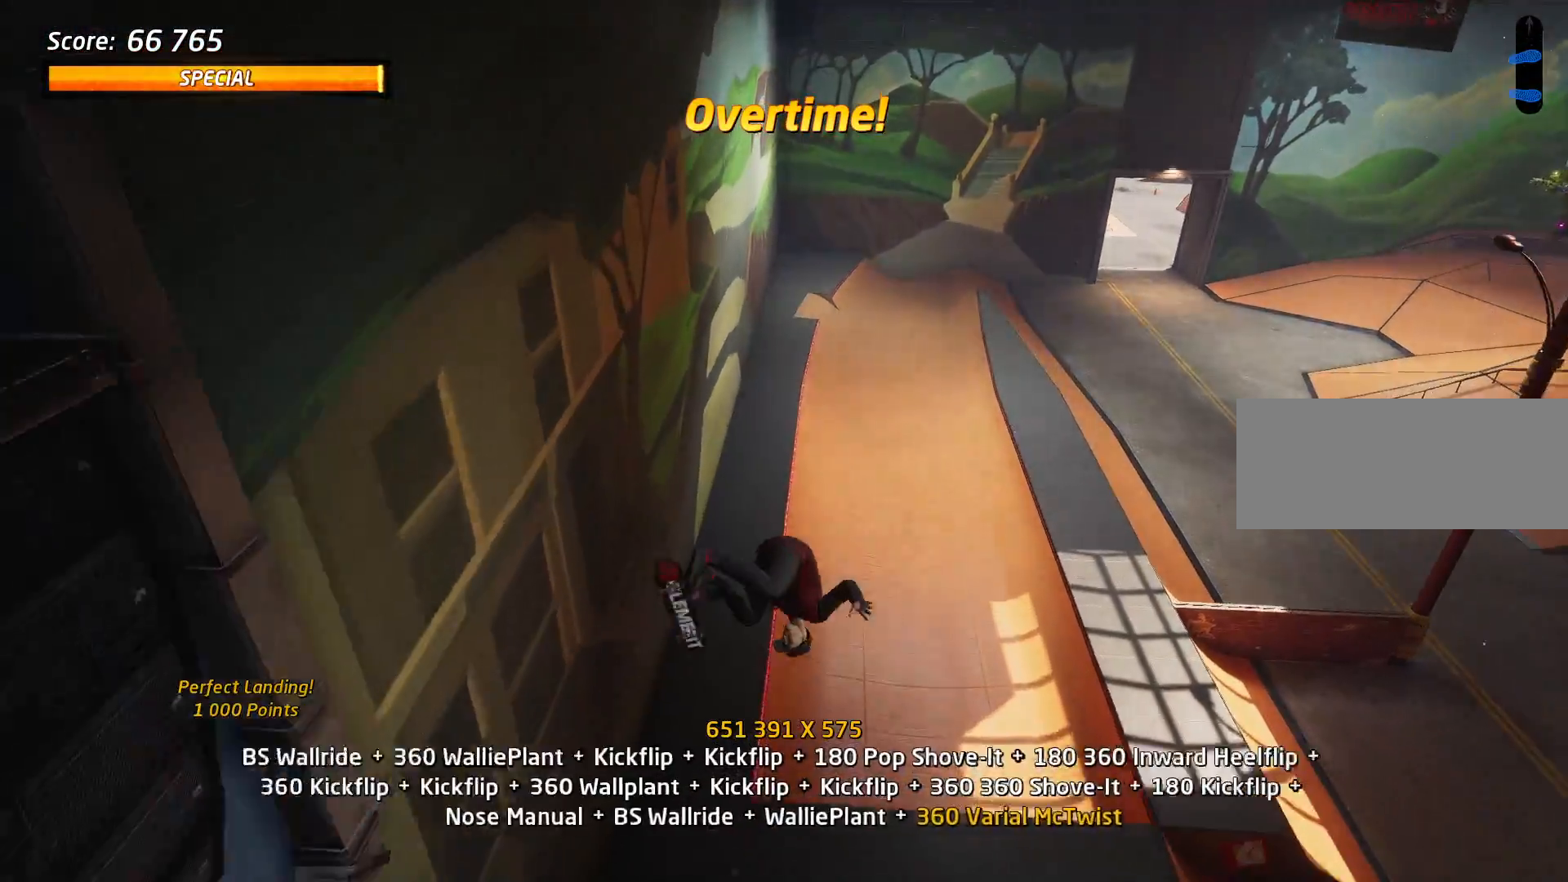
{"keys": ["a"], "events": []}
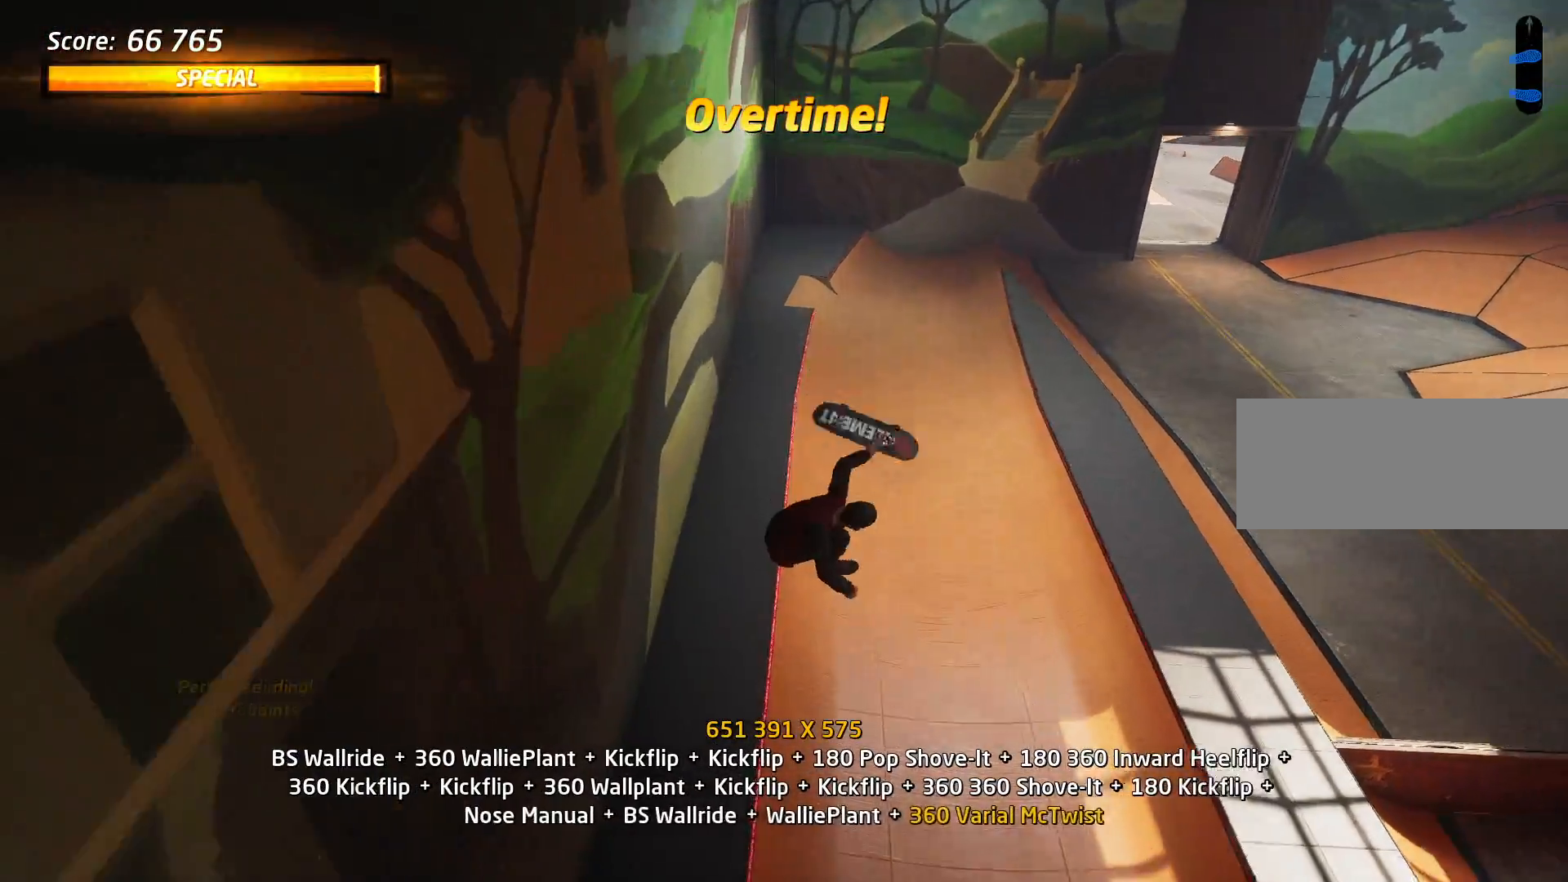
{"keys": [], "events": [[417, "a", "up"]]}
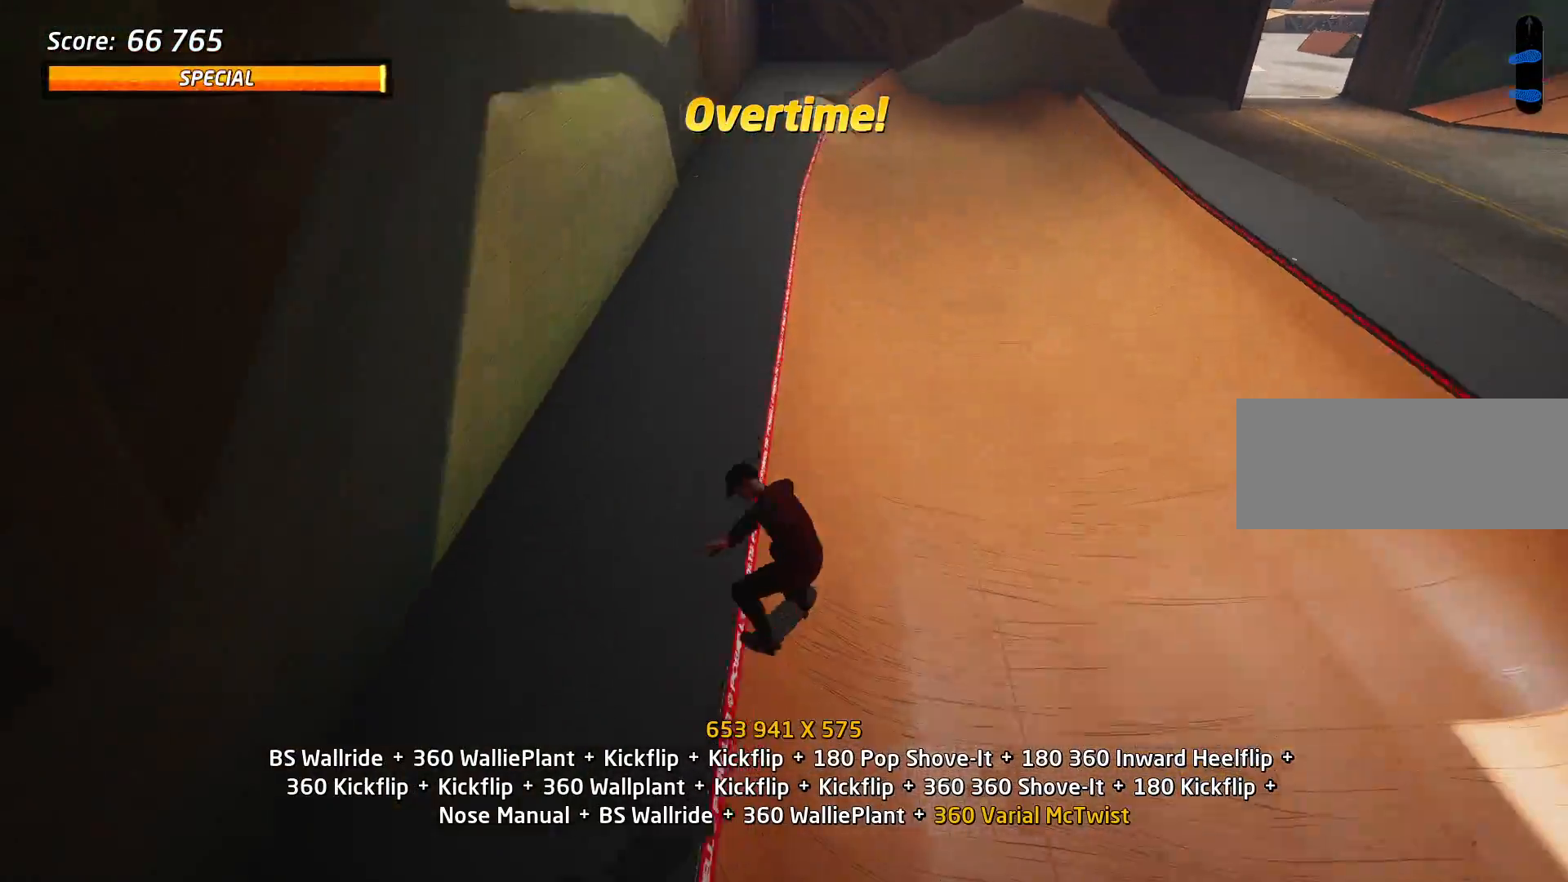
{"keys": [], "events": [[67, "d", "down"], [317, "d", "up"]]}
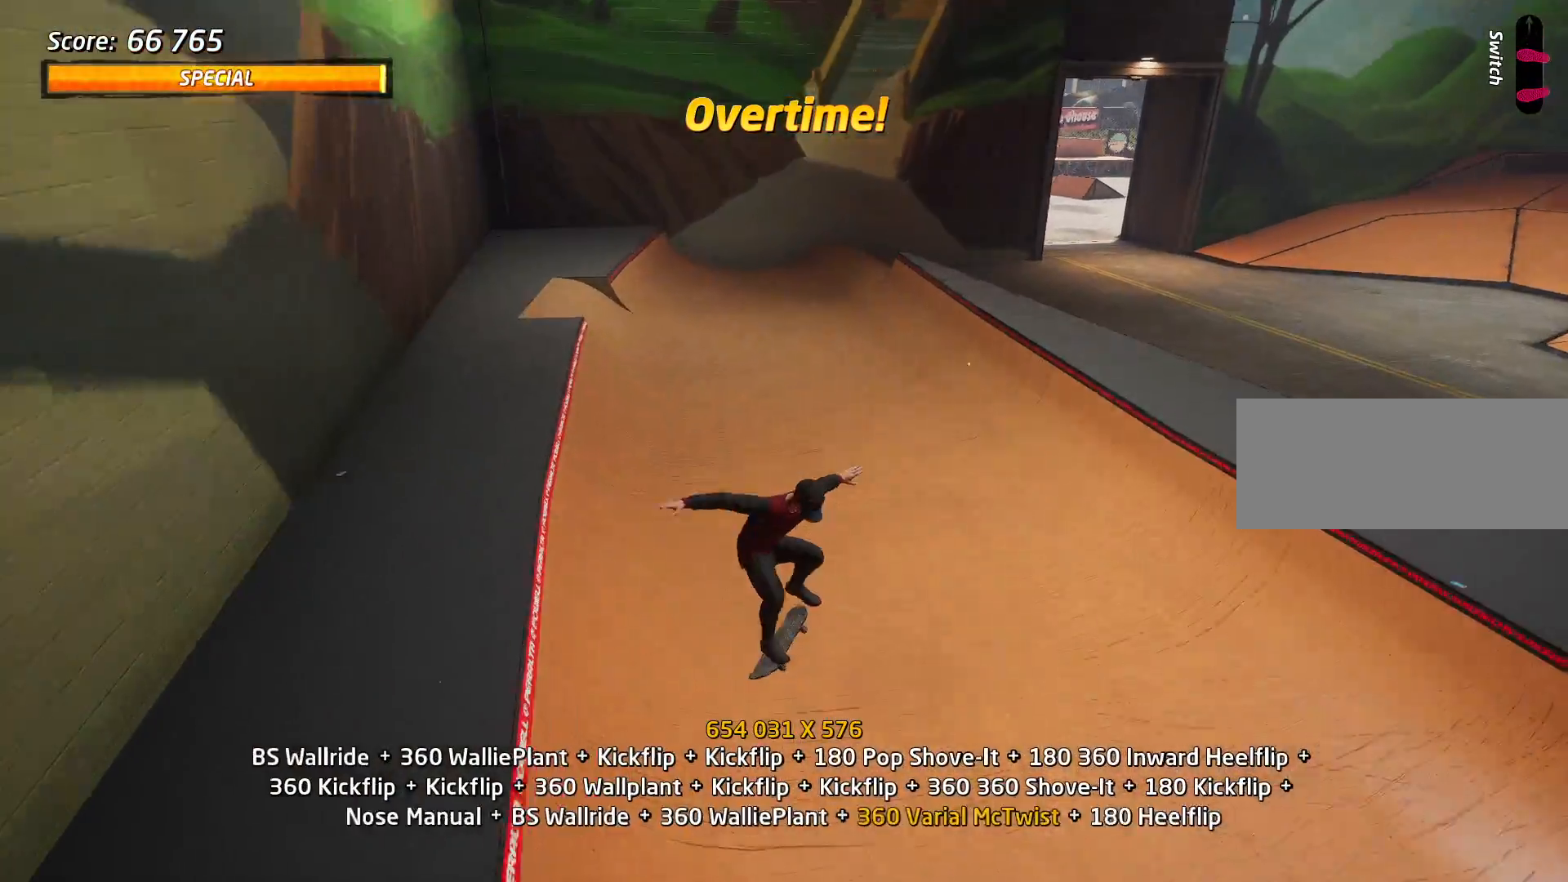
{"keys": ["d"], "events": [[100, "s", "down"], [117, "w", "down"], [167, "s", "up"], [217, "w", "up"], [367, "d", "down"]]}
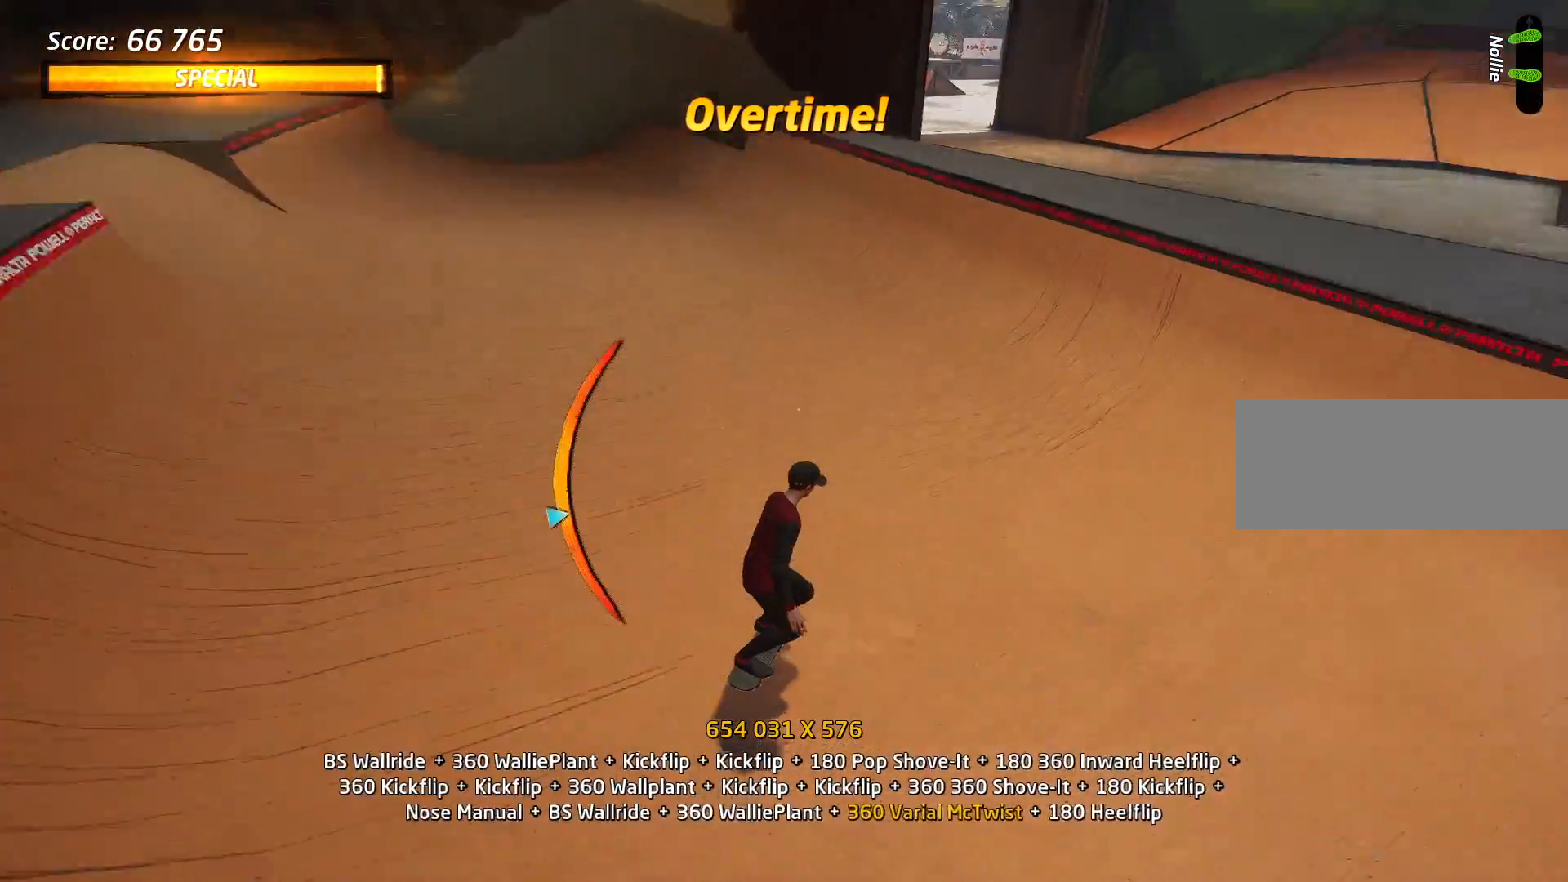
{"keys": ["a", "s"], "events": [[17, "s", "down"], [301, "s", "up"], [351, "a", "down"], [351, "d", "up"], [368, "s", "down"]]}
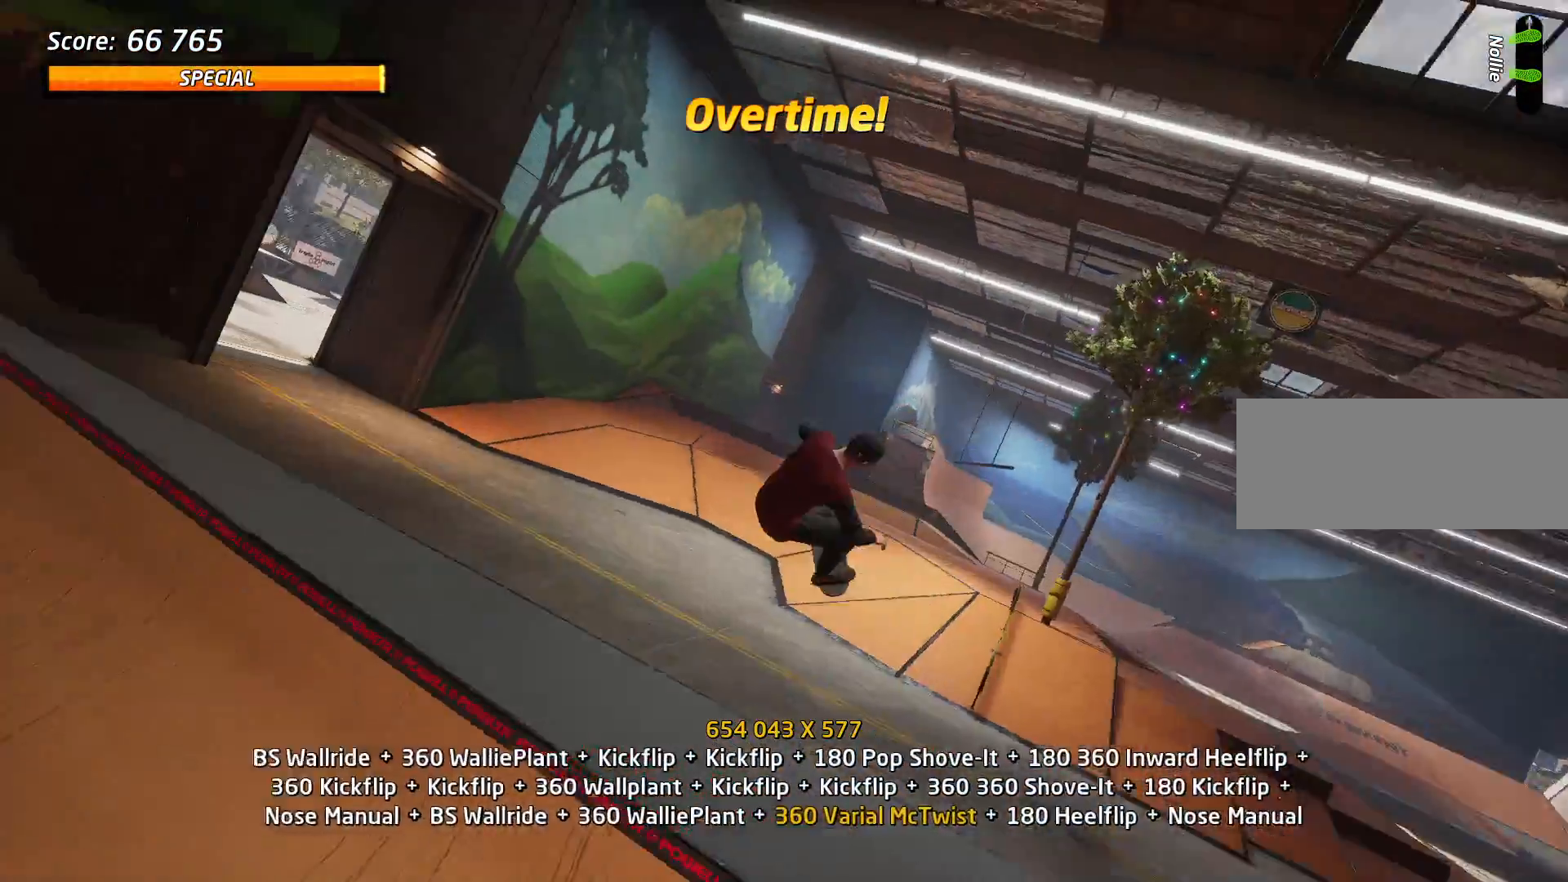
{"keys": ["a", "space"], "events": [[167, "s", "up"], [400, "space", "down"]]}